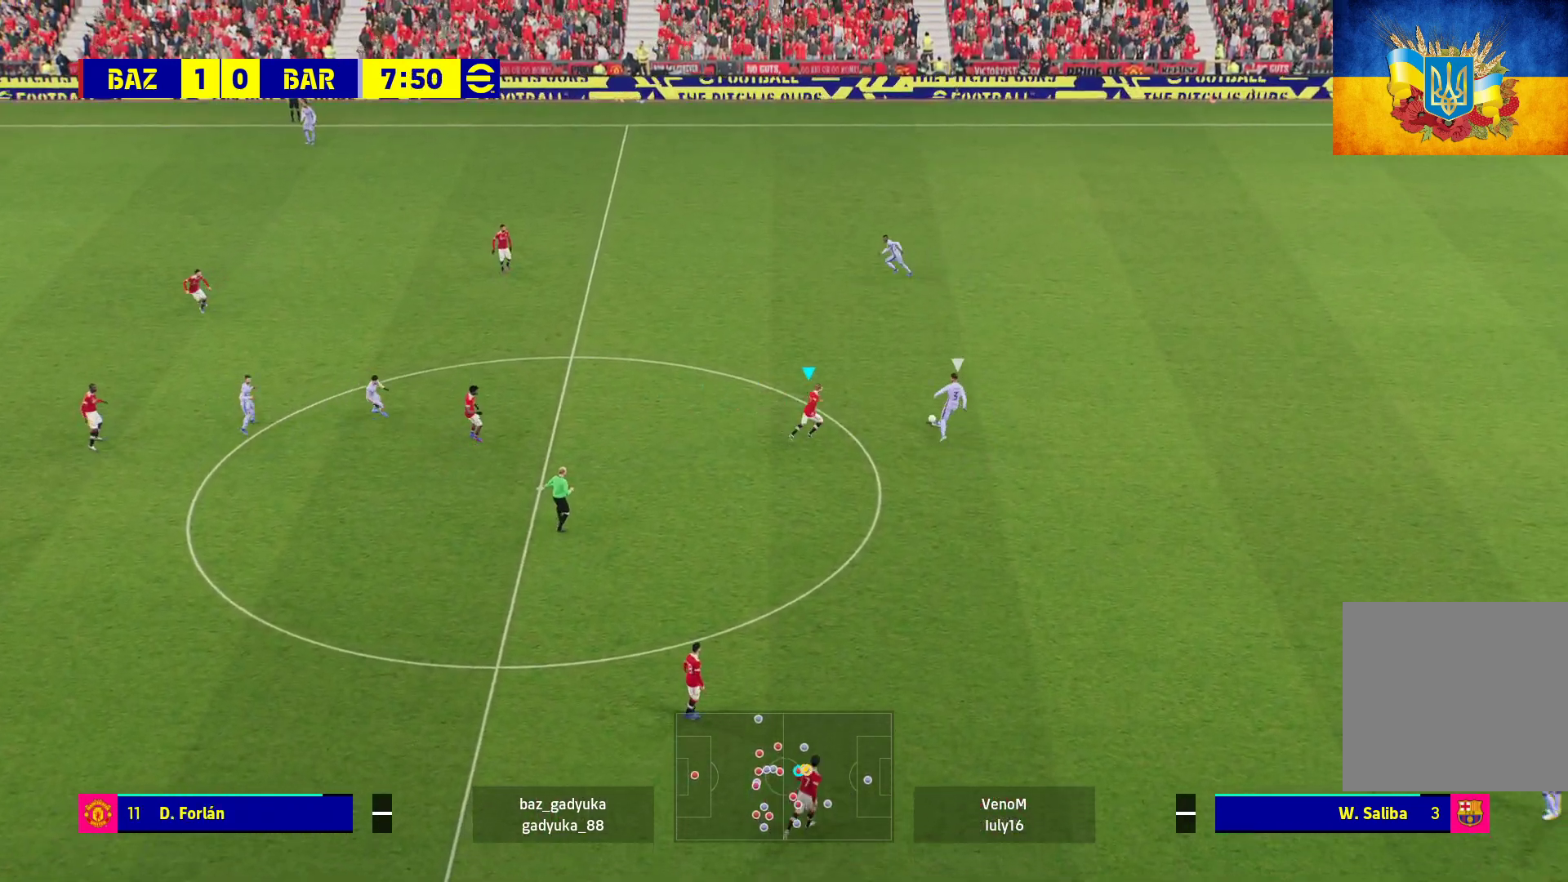
Gameplay with a controller (Xbox layout); each line is a JSON object with the inputs held at the frame after it. "events" lists button and stick changes between this image and that frame as [ms after this image, input, new state], when the widget could be followed in between.
{"buttons": ["A", "R1"], "left_stick": "right", "right_stick": "center", "events": [[167, "left_stick", "up-right"], [500, "left_stick", "right"]]}
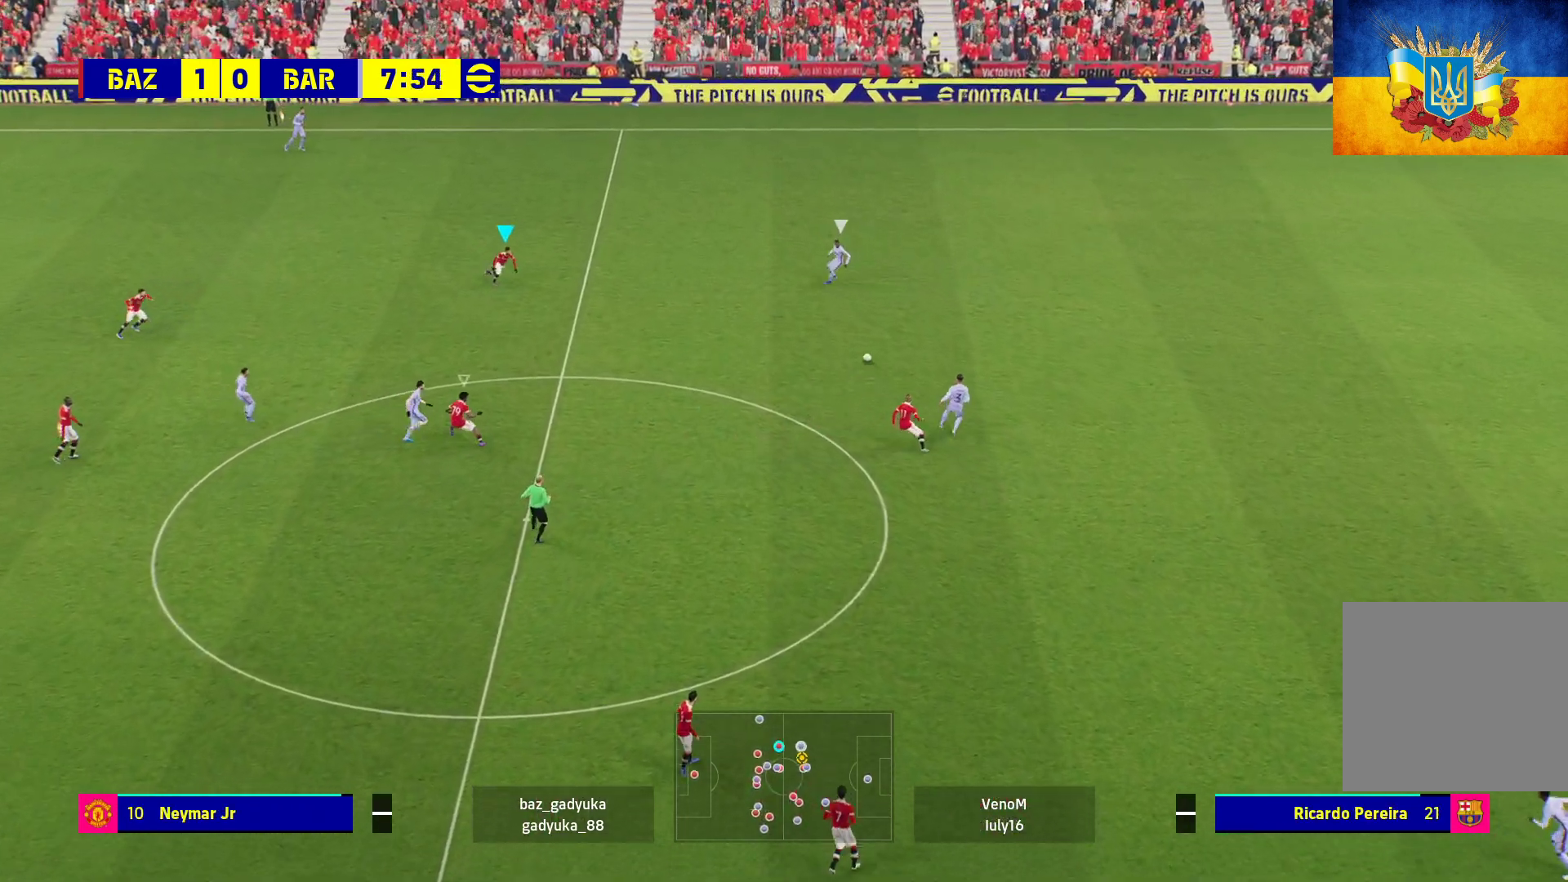
{"buttons": ["A", "R1"], "left_stick": "right", "right_stick": "center", "events": []}
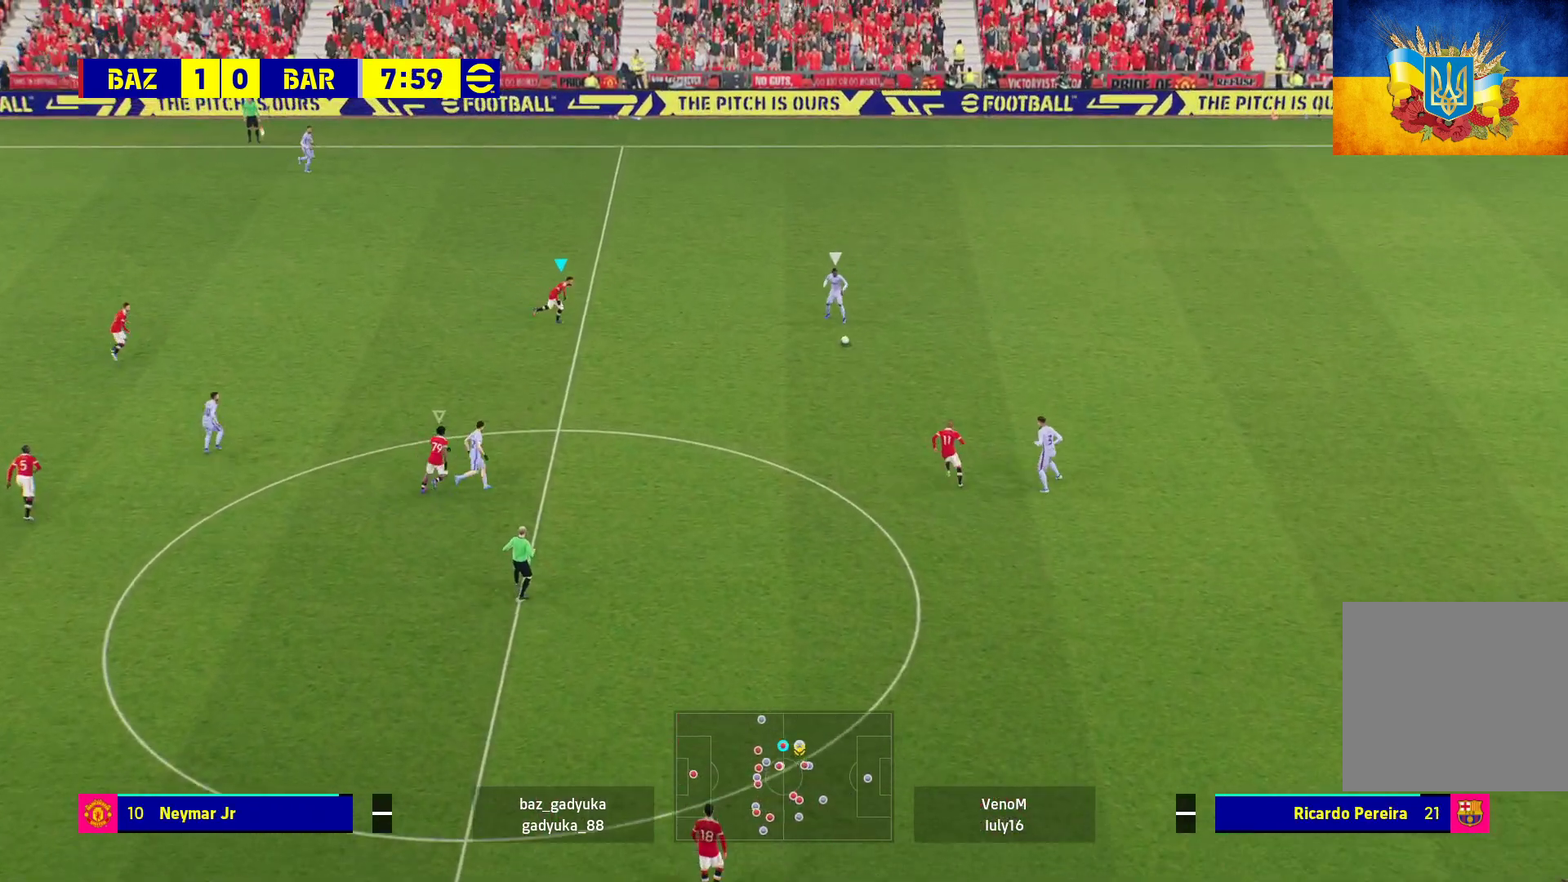
{"buttons": ["A", "R1"], "left_stick": "center", "right_stick": "center", "events": [[50, "left_stick", "center"]]}
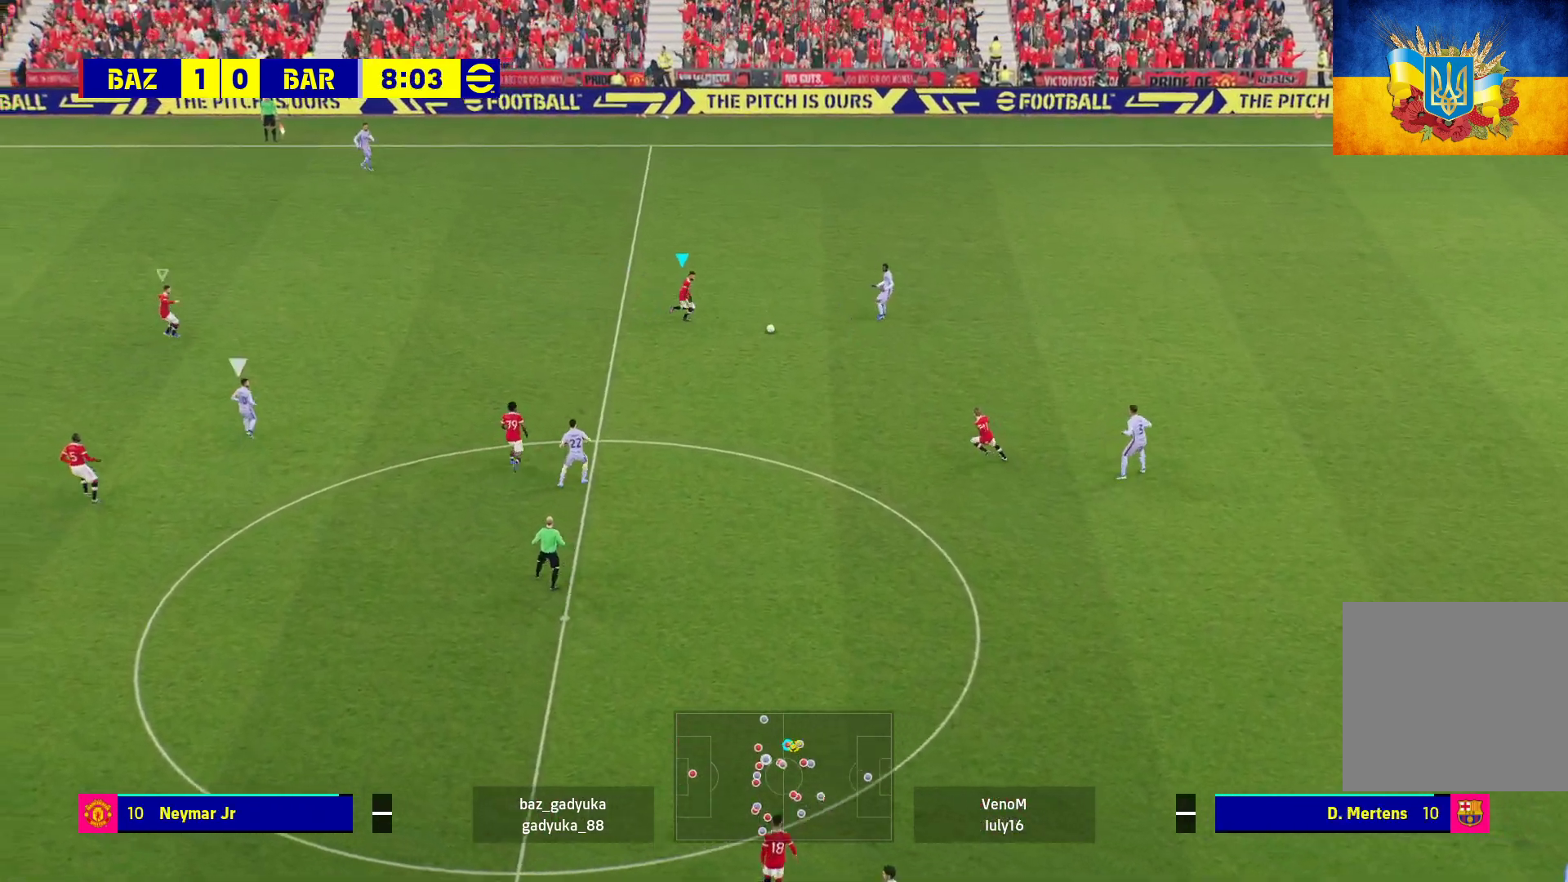
{"buttons": ["A", "R1"], "left_stick": "up-right", "right_stick": "center", "events": [[233, "left_stick", "up-right"], [300, "left_stick", "up"], [483, "left_stick", "up-right"]]}
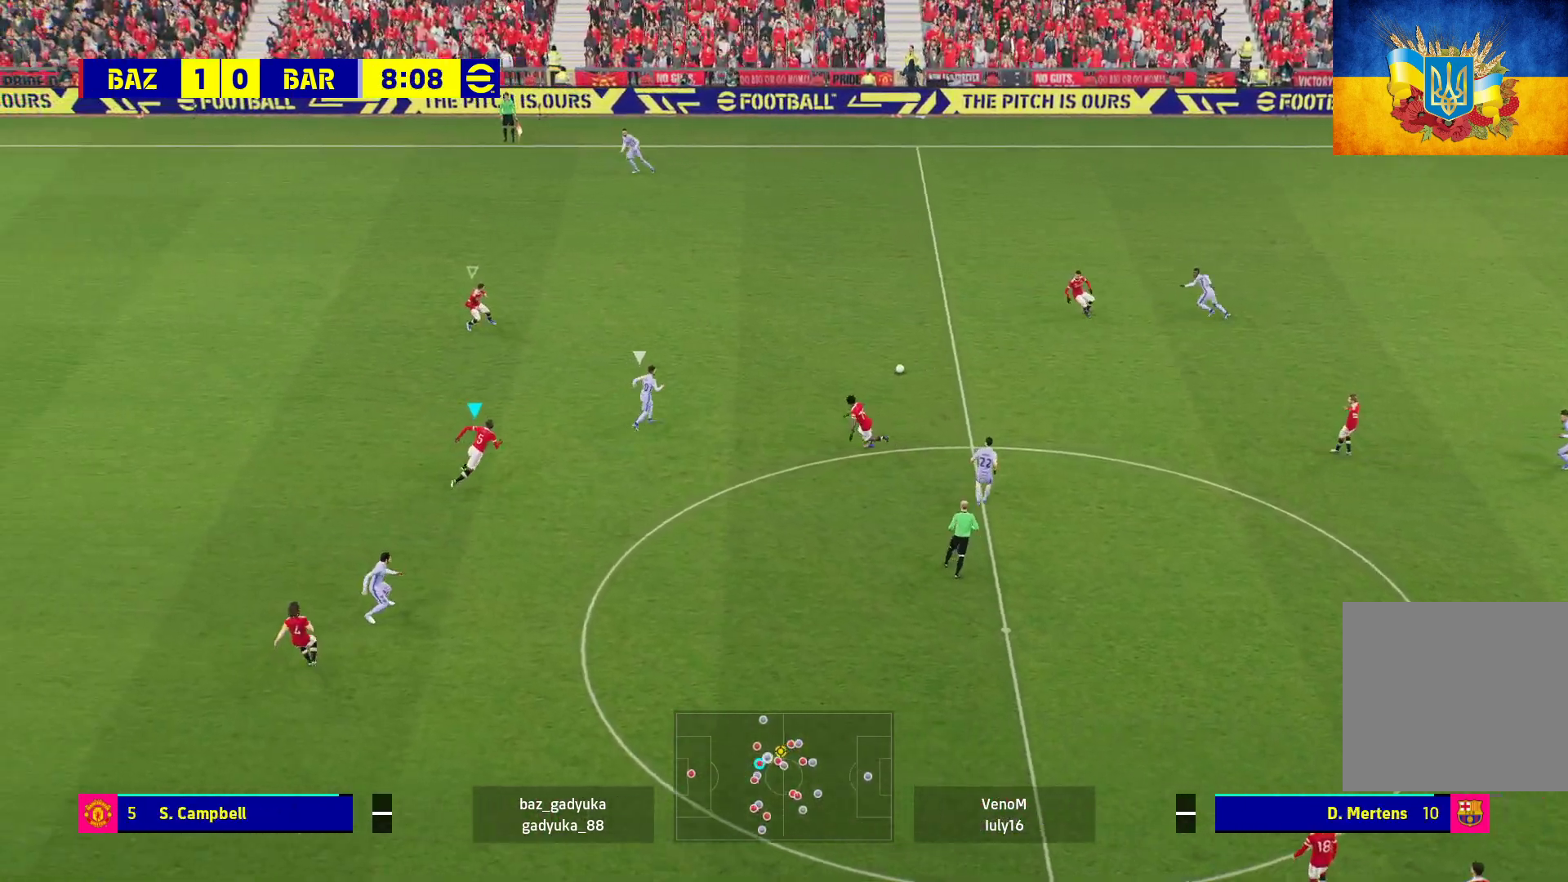
{"buttons": ["A", "R1"], "left_stick": "right", "right_stick": "center", "events": [[317, "left_stick", "right"]]}
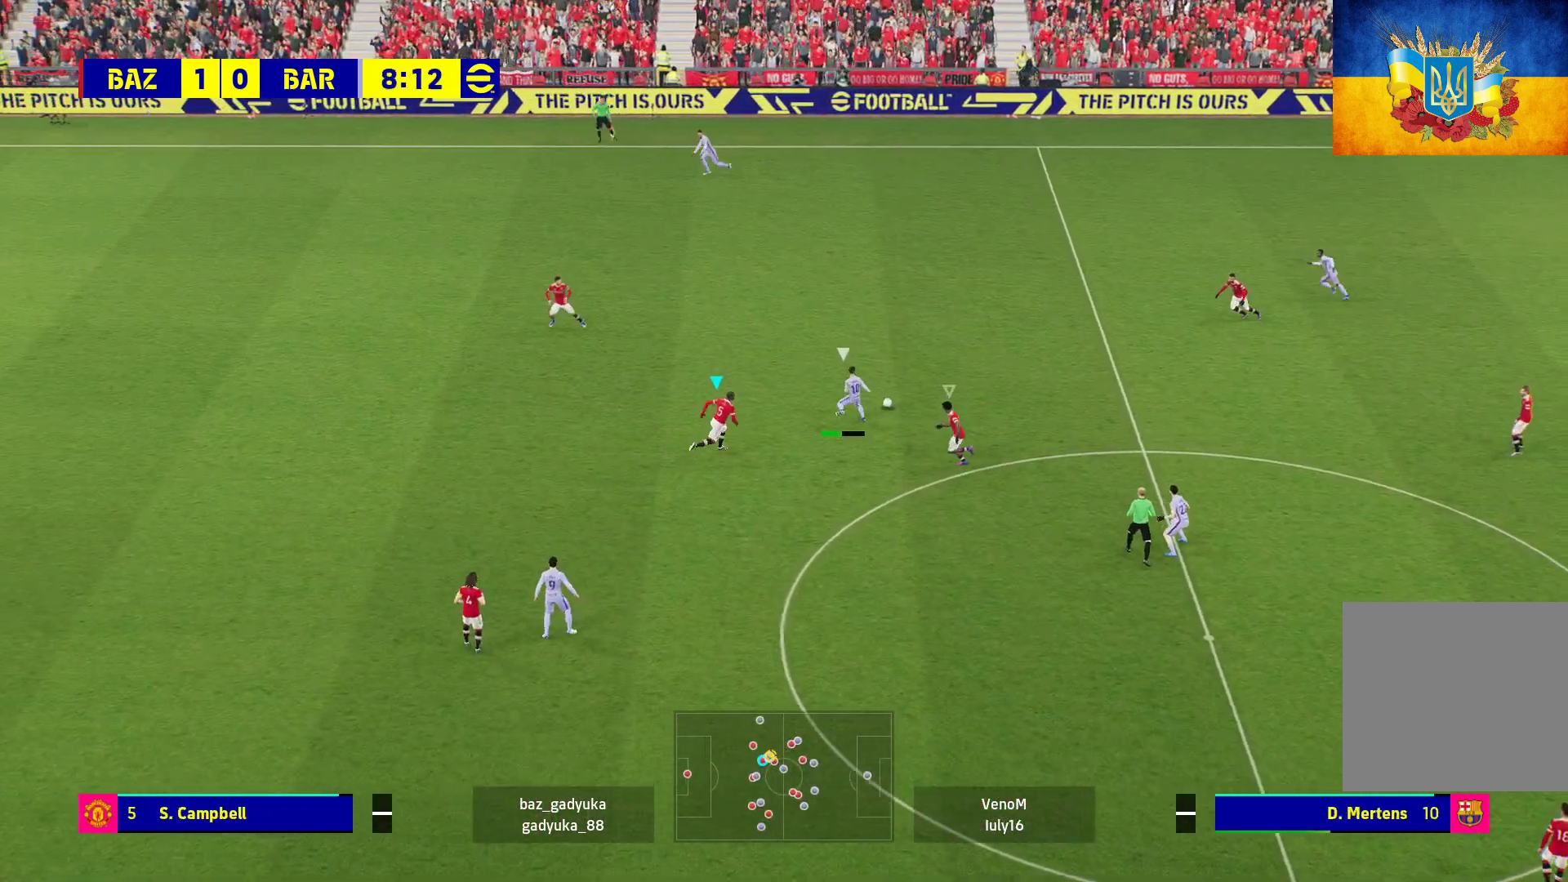
{"buttons": ["R1"], "left_stick": "up-right", "right_stick": "center", "events": [[183, "left_stick", "up-right"], [450, "A", "up"]]}
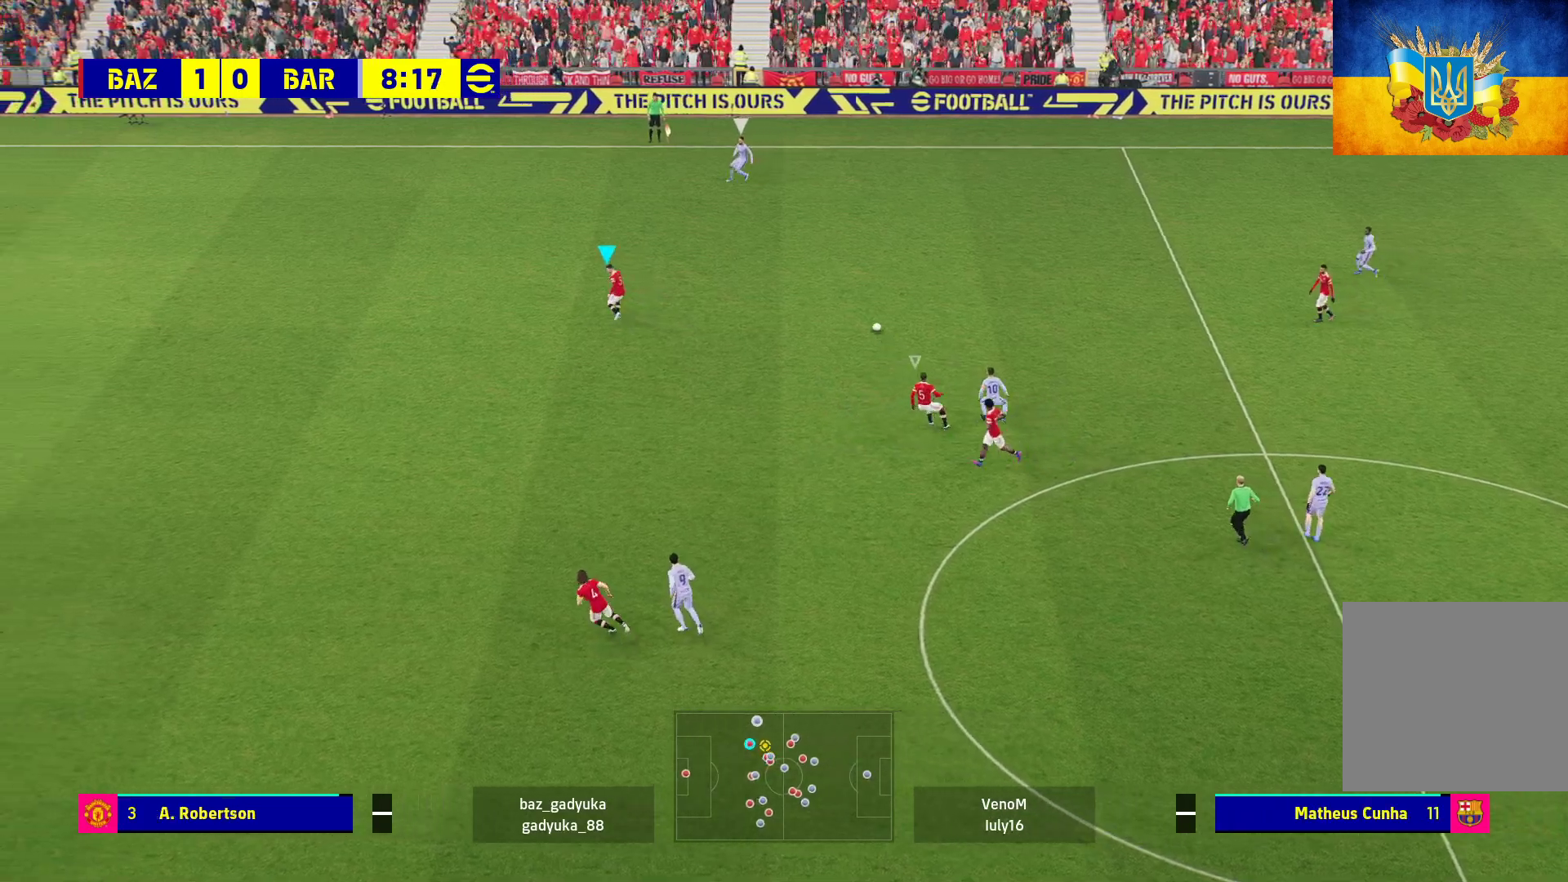
{"buttons": ["R1"], "left_stick": "up-right", "right_stick": "center", "events": []}
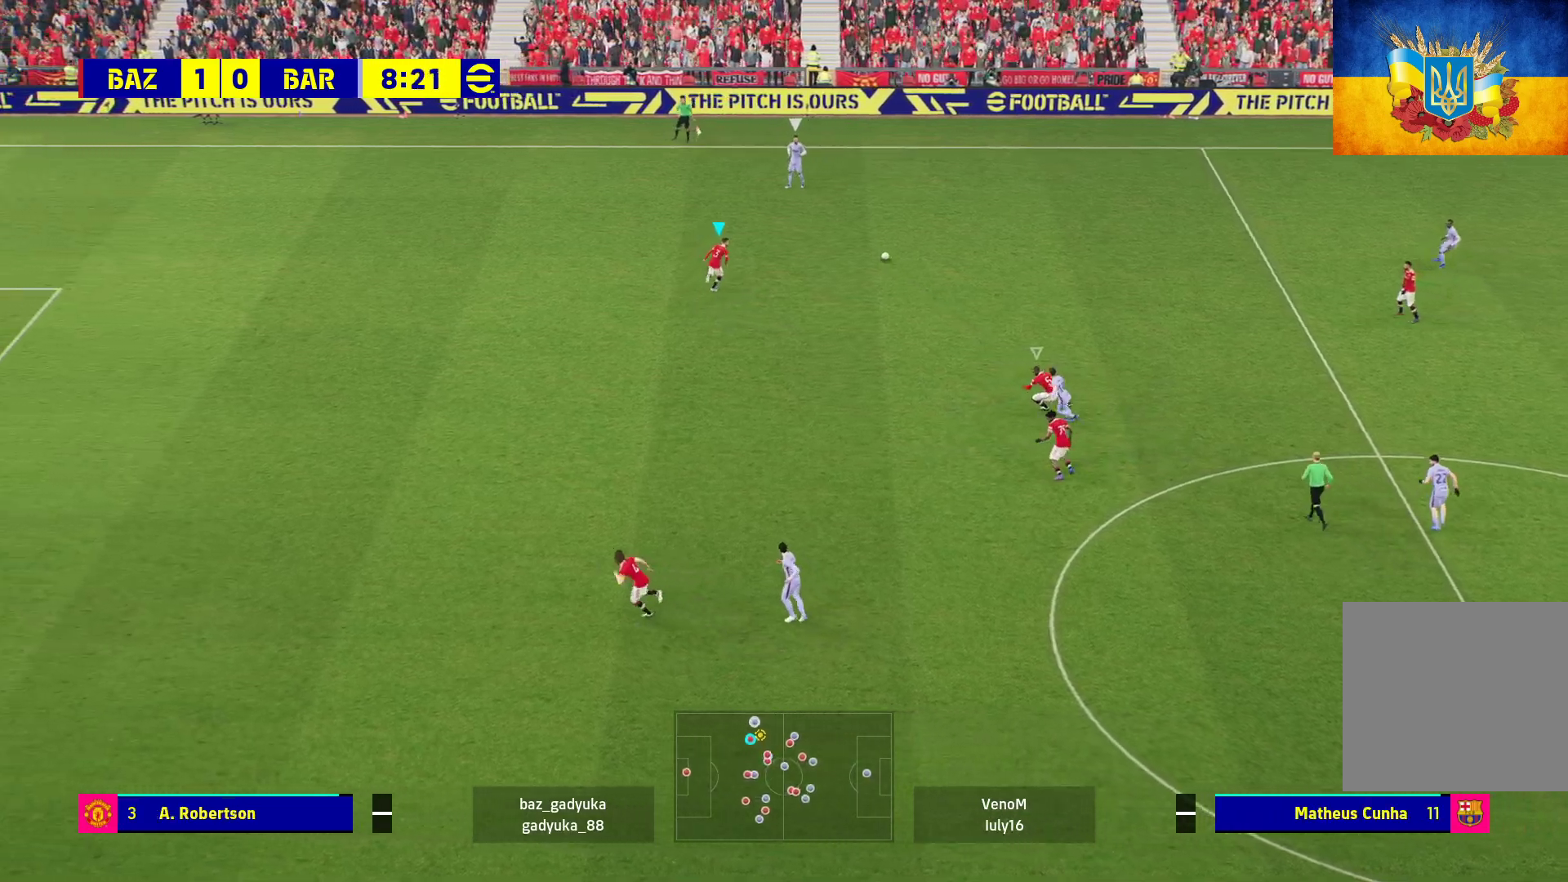
{"buttons": ["A", "R1"], "left_stick": "up-left", "right_stick": "center", "events": [[150, "left_stick", "up"], [250, "A", "down"], [267, "left_stick", "up-left"]]}
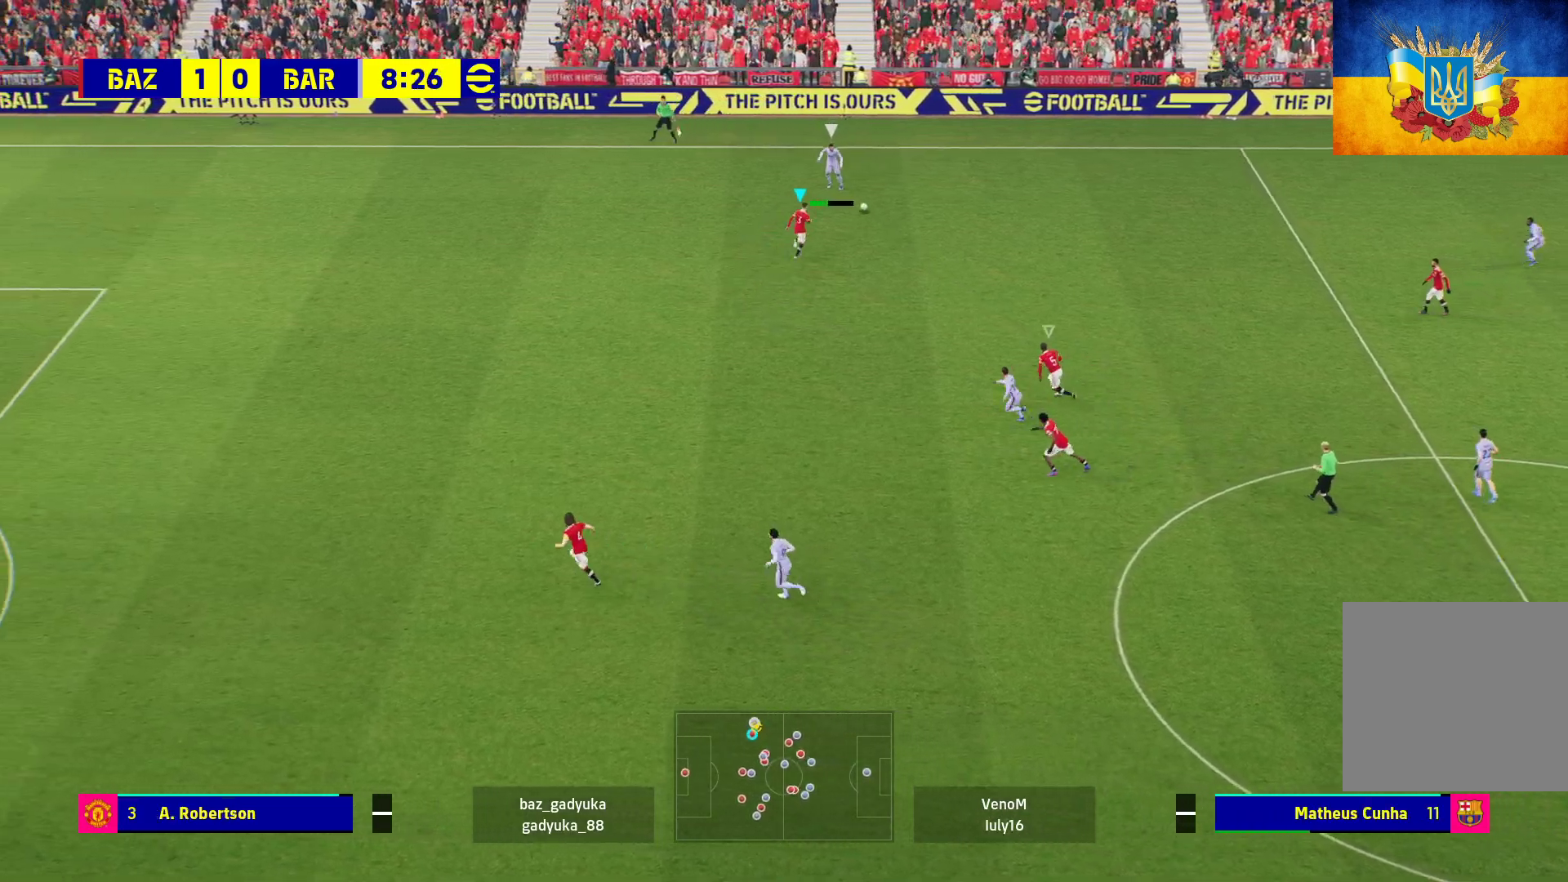
{"buttons": ["A", "R1"], "left_stick": "center", "right_stick": "center", "events": [[67, "left_stick", "center"]]}
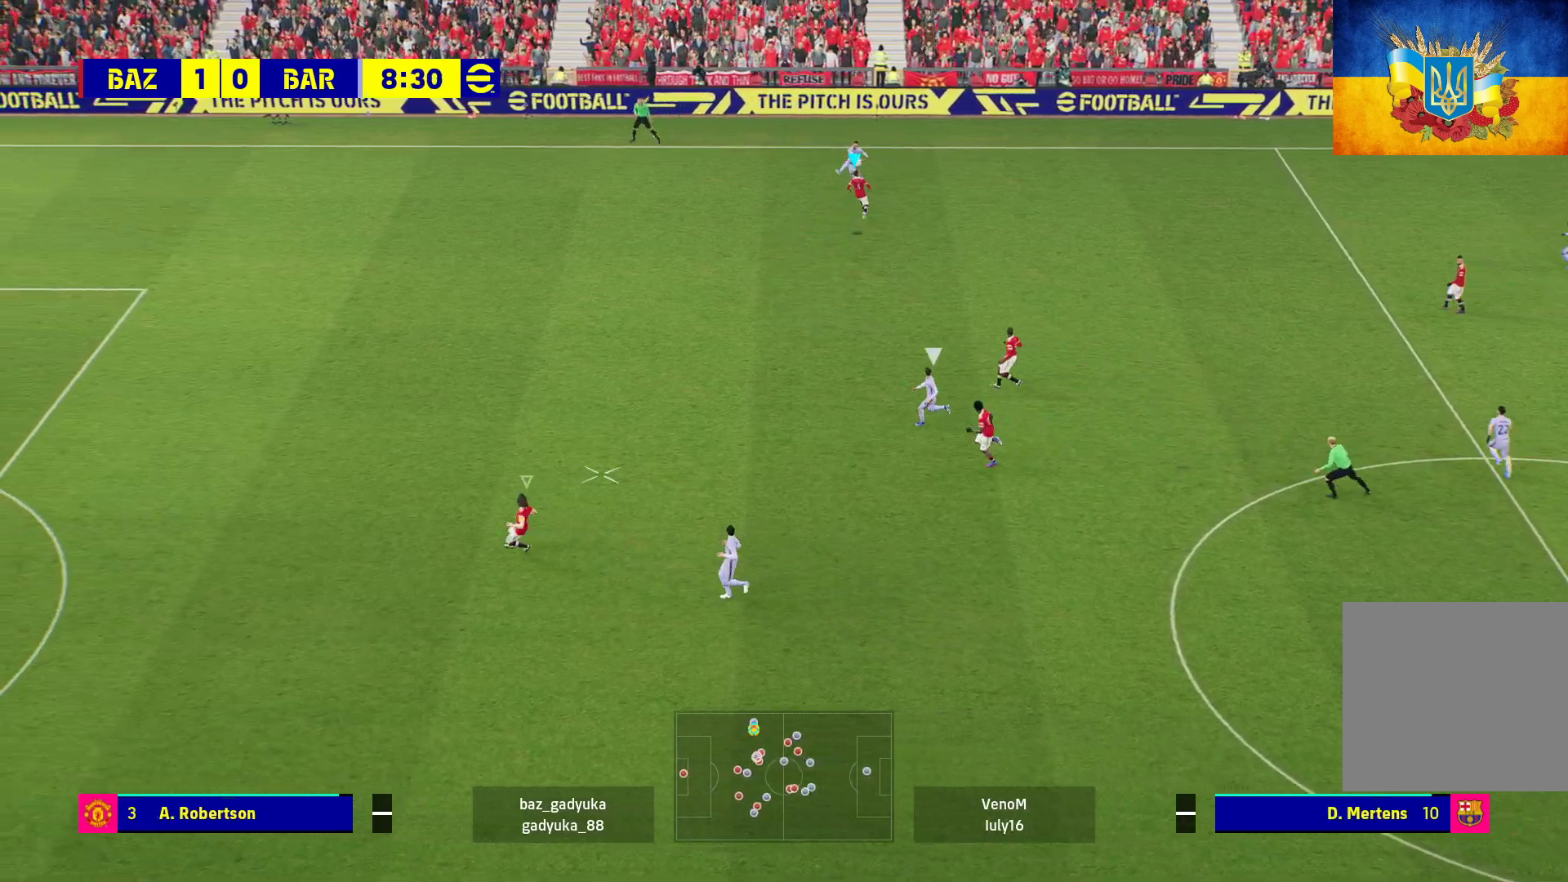
{"buttons": ["A", "R1"], "left_stick": "up-right", "right_stick": "center", "events": [[217, "left_stick", "up-right"], [300, "A", "up"], [450, "A", "down"]]}
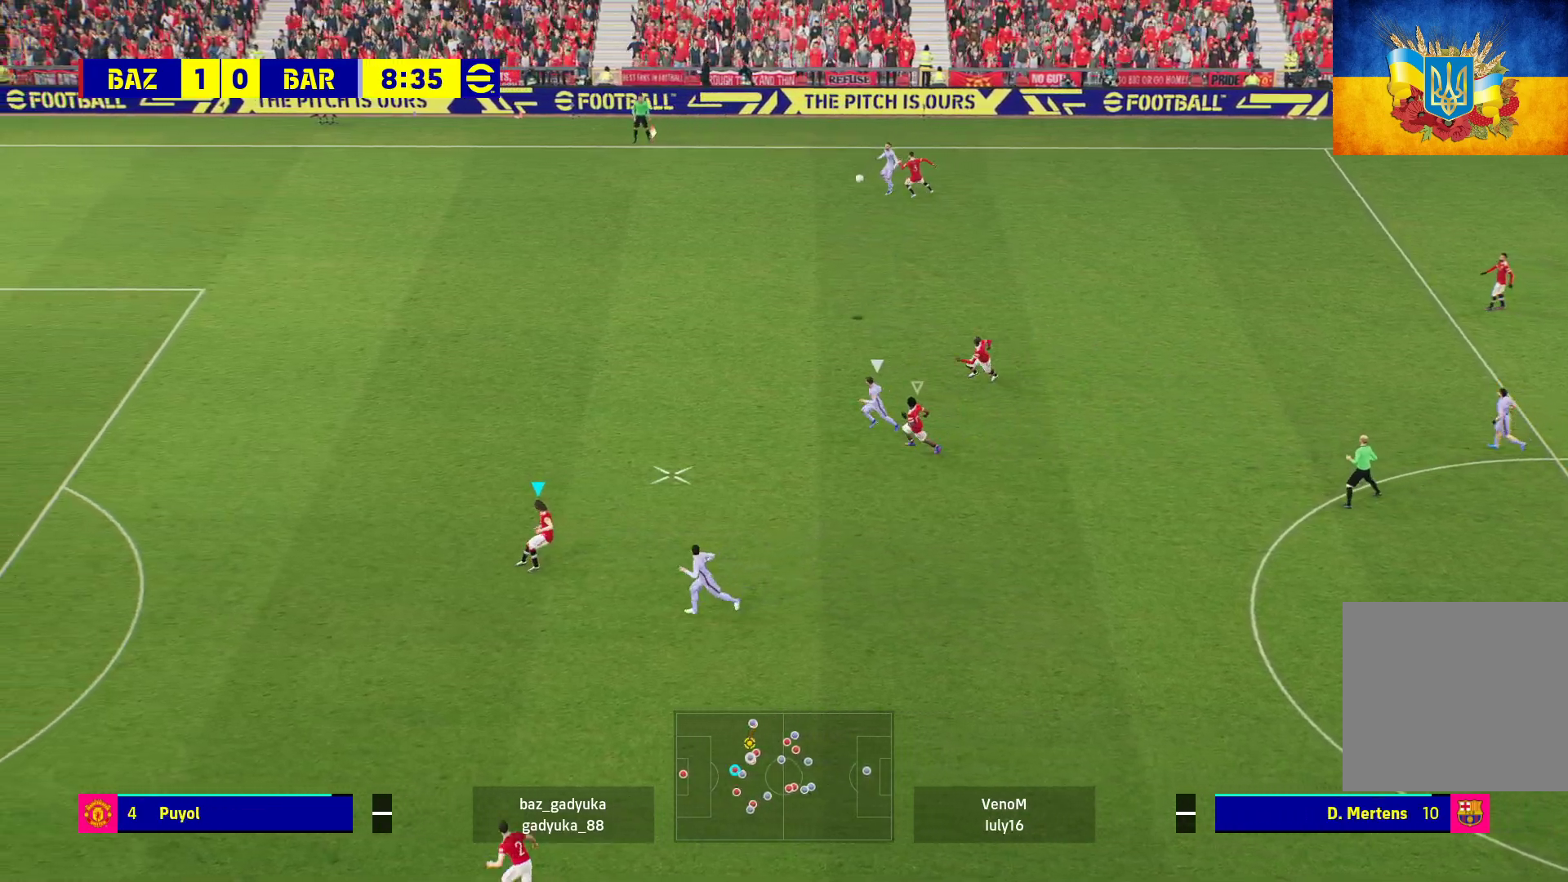
{"buttons": ["R1", "L3"], "left_stick": "up-right", "right_stick": "center", "events": [[67, "A", "up"], [183, "A", "down"], [283, "A", "up"], [350, "A", "down"], [467, "A", "up"], [467, "L3", "down"]]}
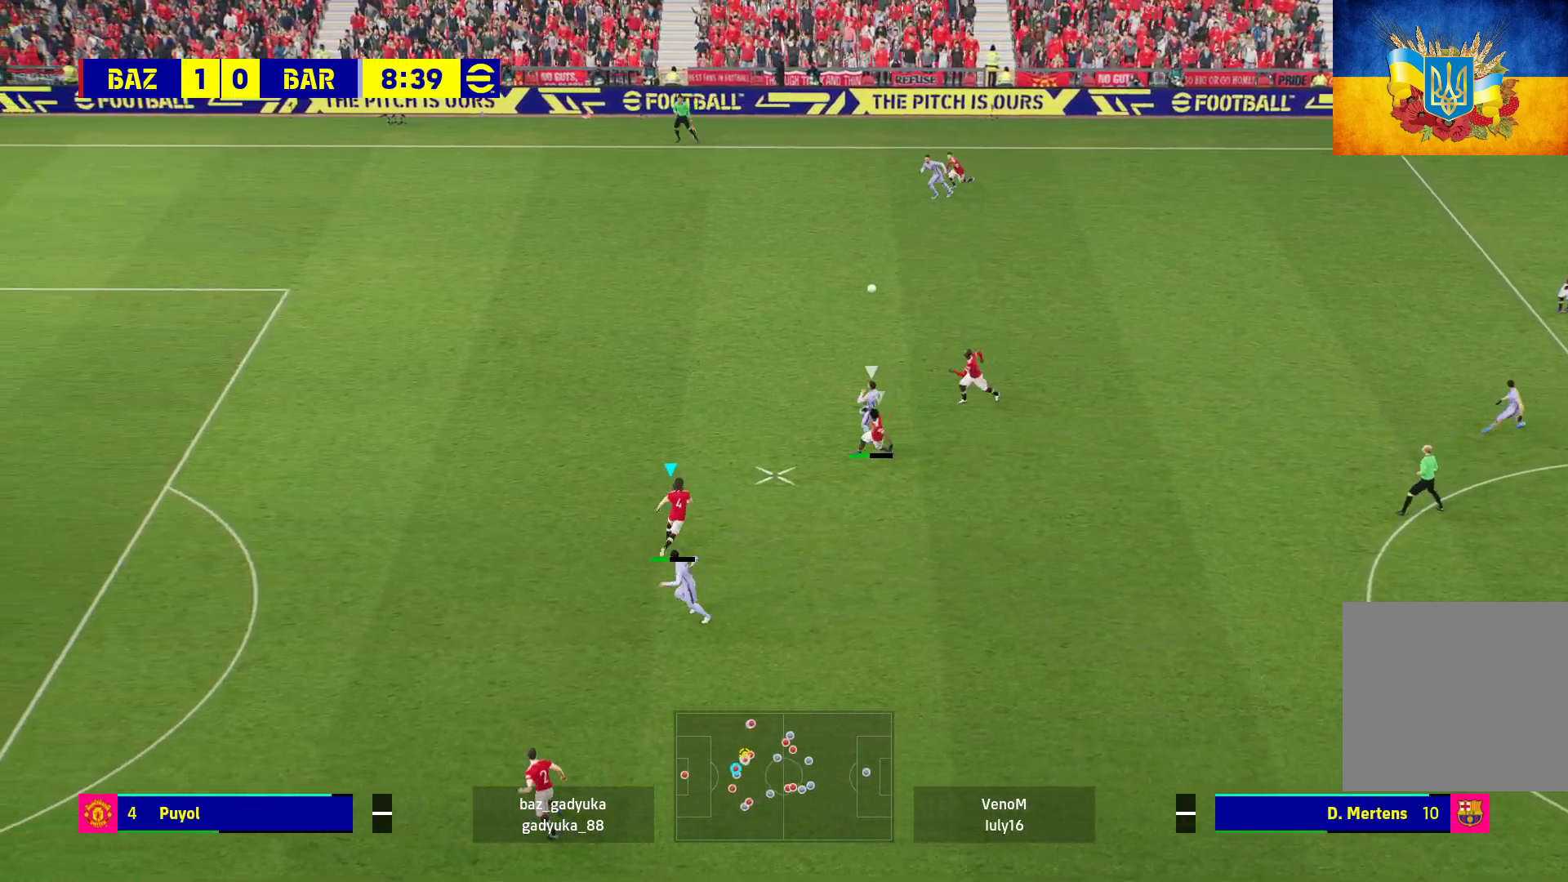
{"buttons": ["A", "R1", "L3"], "left_stick": "up-right", "right_stick": "center", "events": [[33, "A", "down"], [167, "A", "up"], [183, "A", "down"]]}
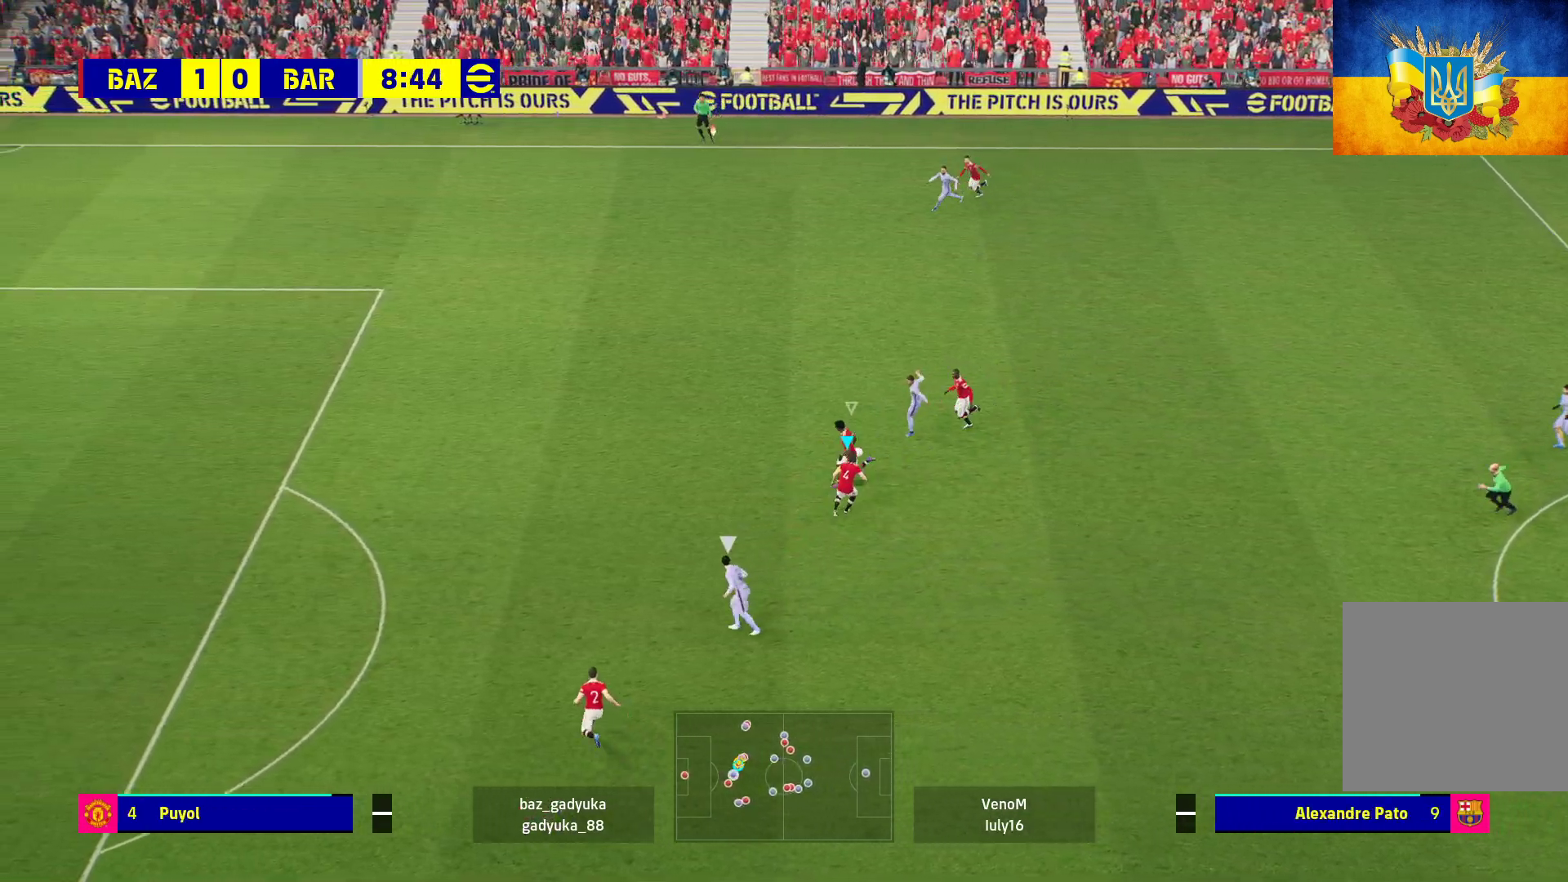
{"buttons": ["A", "R1"], "left_stick": "up", "right_stick": "center", "events": [[117, "L3", "up"], [250, "left_stick", "up"]]}
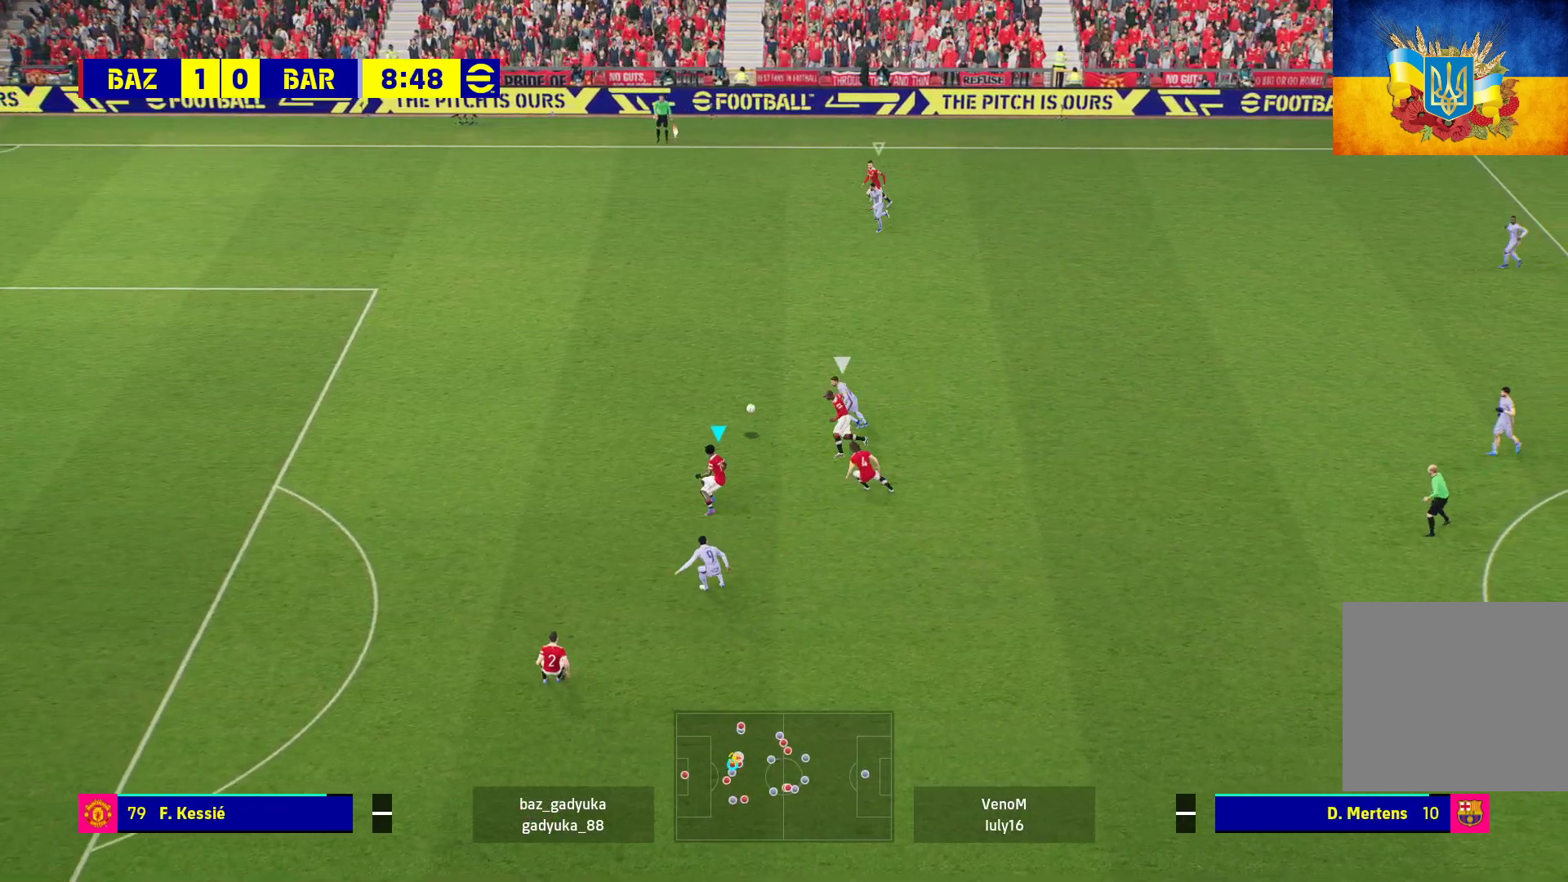
{"buttons": ["R1"], "left_stick": "up-left", "right_stick": "center", "events": [[133, "left_stick", "up-left"], [167, "A", "up"]]}
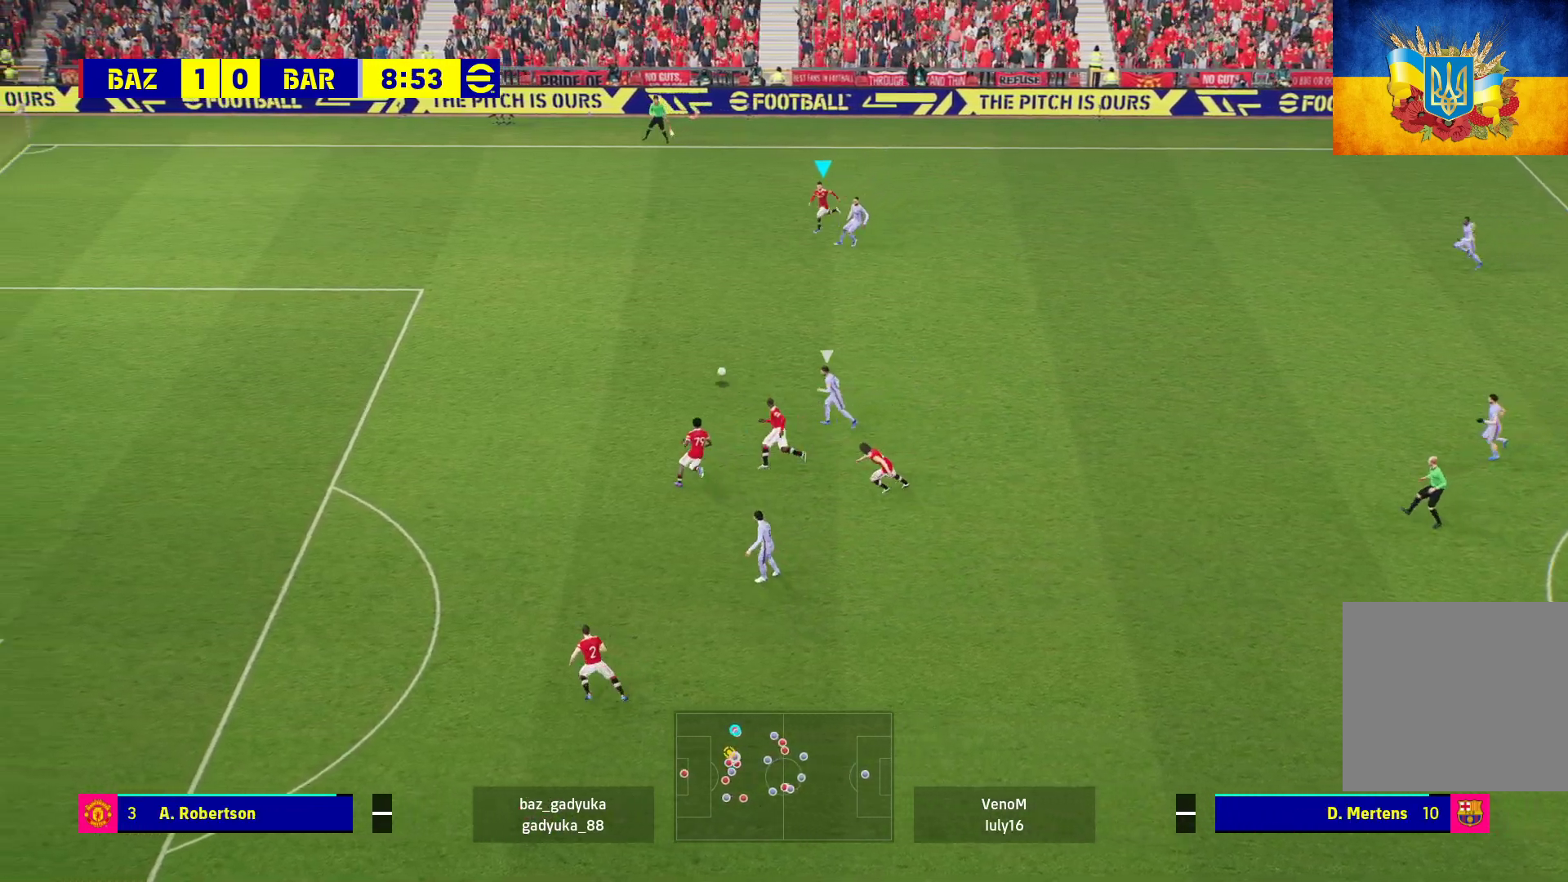
{"buttons": ["A", "R1"], "left_stick": "down-right", "right_stick": "center", "events": [[50, "left_stick", "left"], [167, "left_stick", "down-left"], [383, "left_stick", "down-right"], [467, "A", "down"]]}
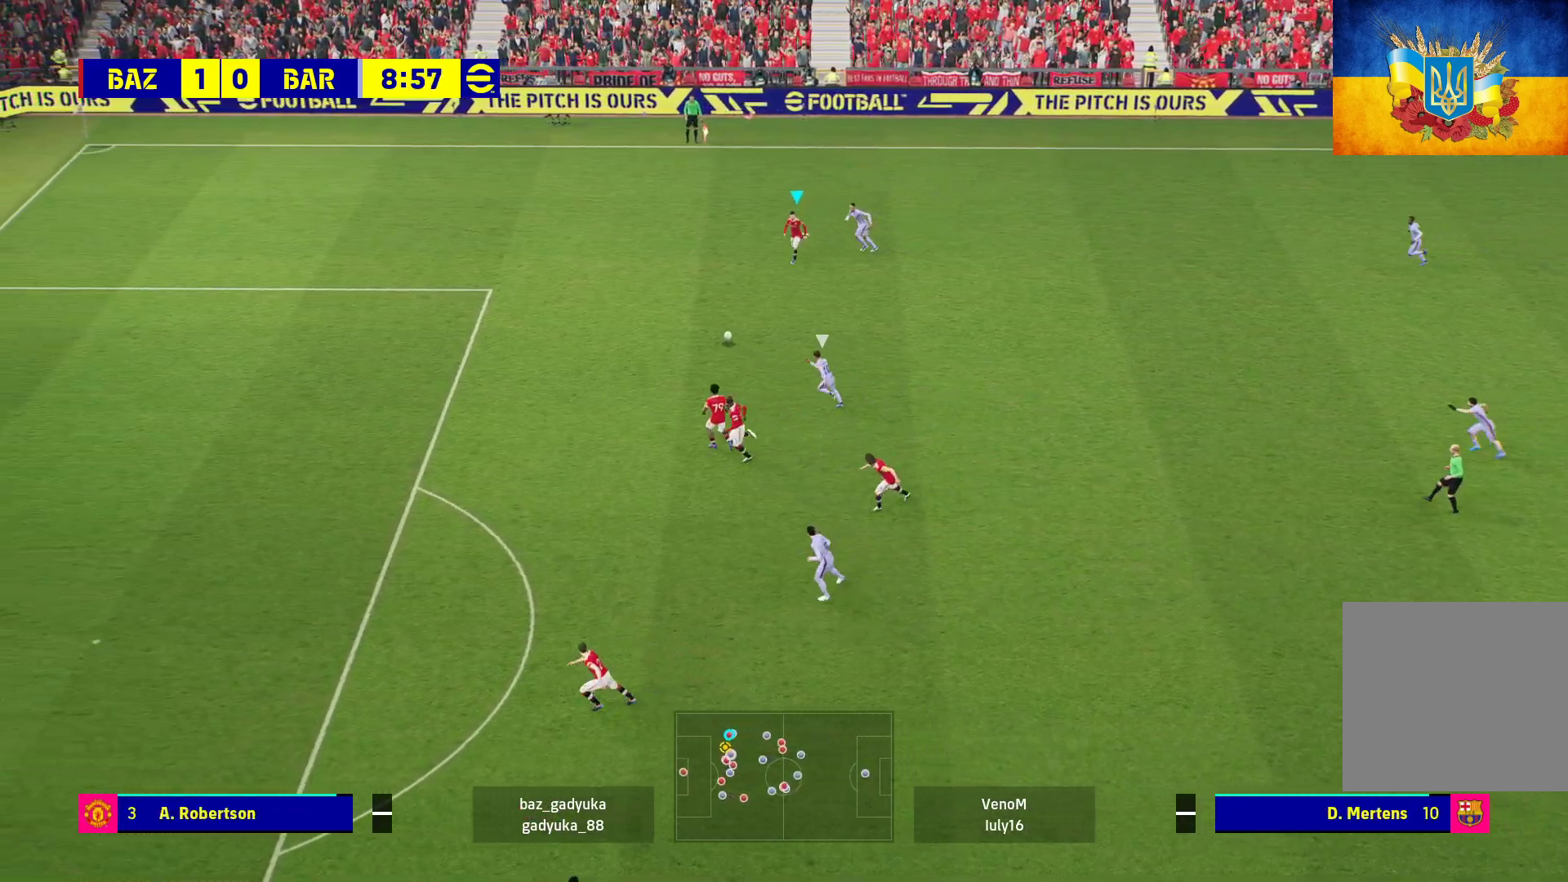
{"buttons": ["R1", "L3"], "left_stick": "down-right", "right_stick": "center", "events": [[33, "L3", "down"], [150, "A", "up"]]}
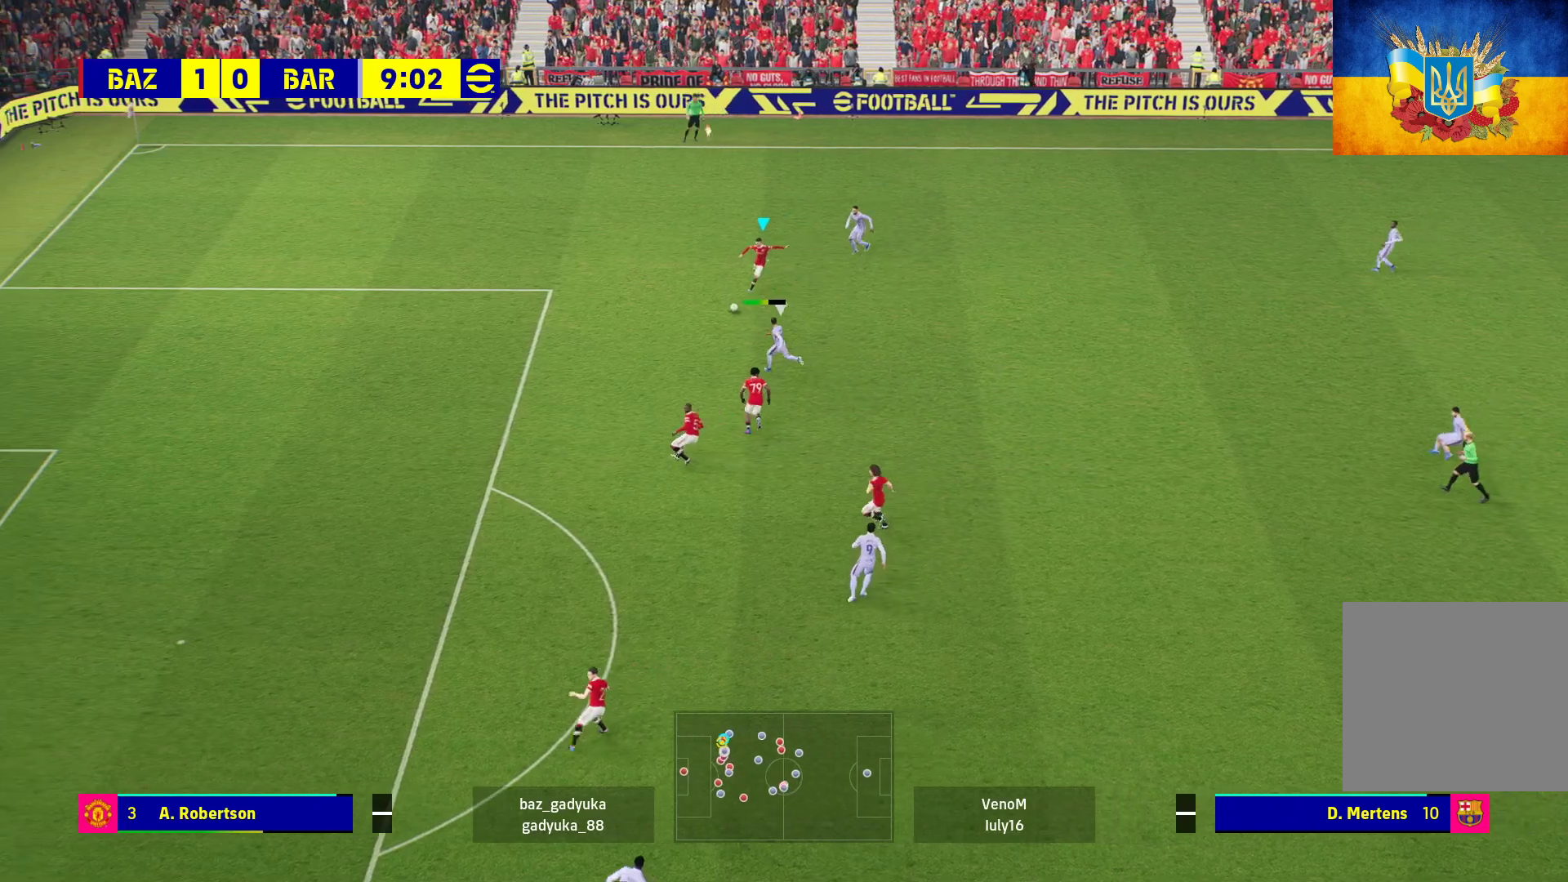
{"buttons": ["R1", "L3"], "left_stick": "down-right", "right_stick": "center", "events": []}
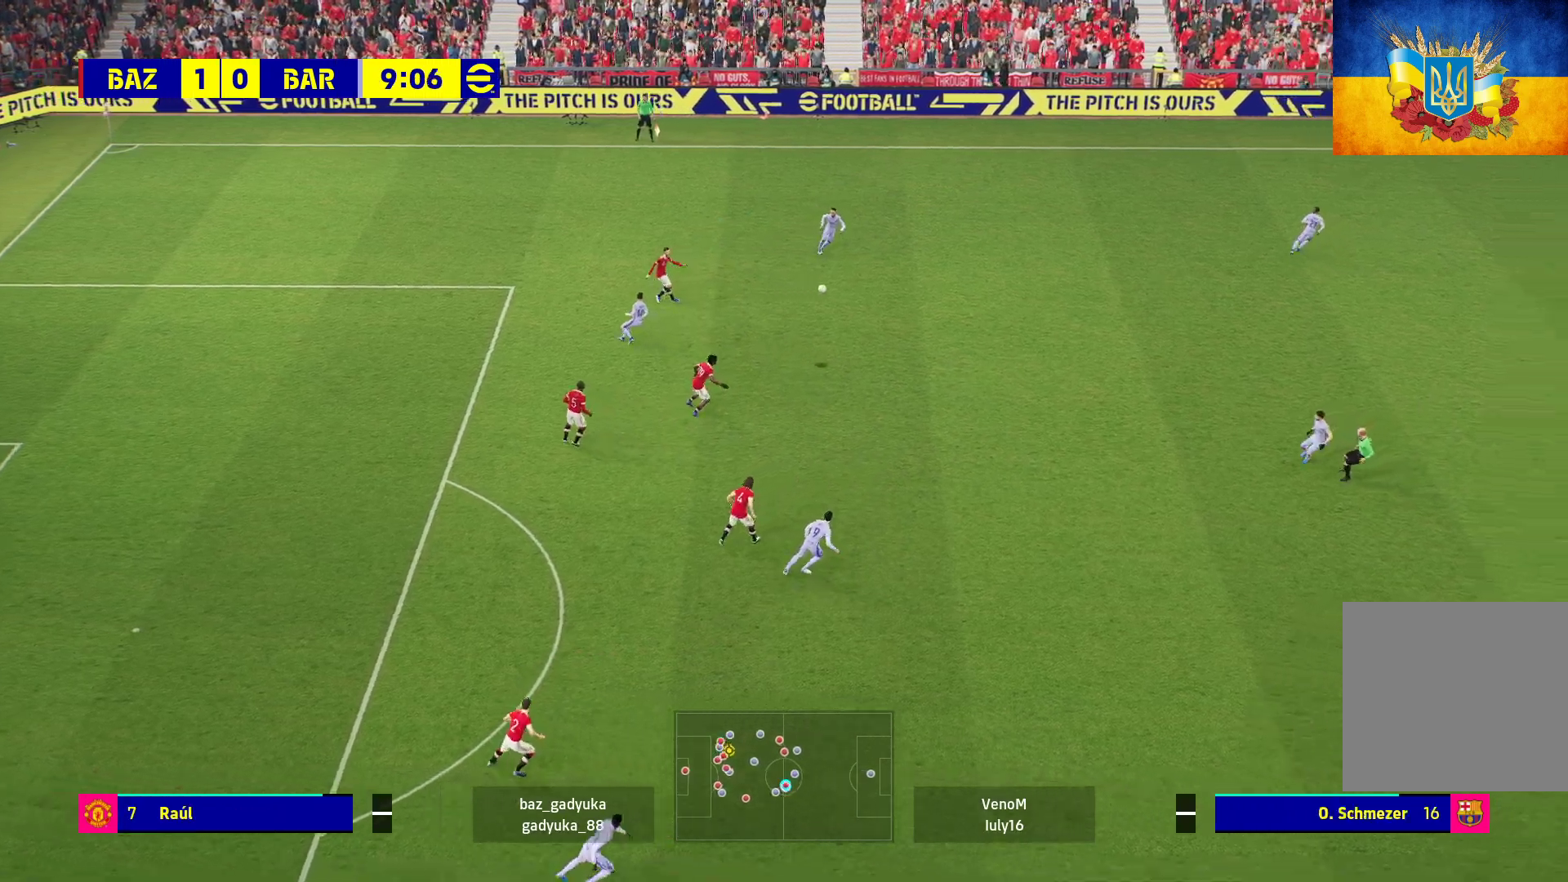
{"buttons": [], "left_stick": "center", "right_stick": "center", "events": [[83, "L3", "up"], [250, "R1", "up"], [267, "left_stick", "center"]]}
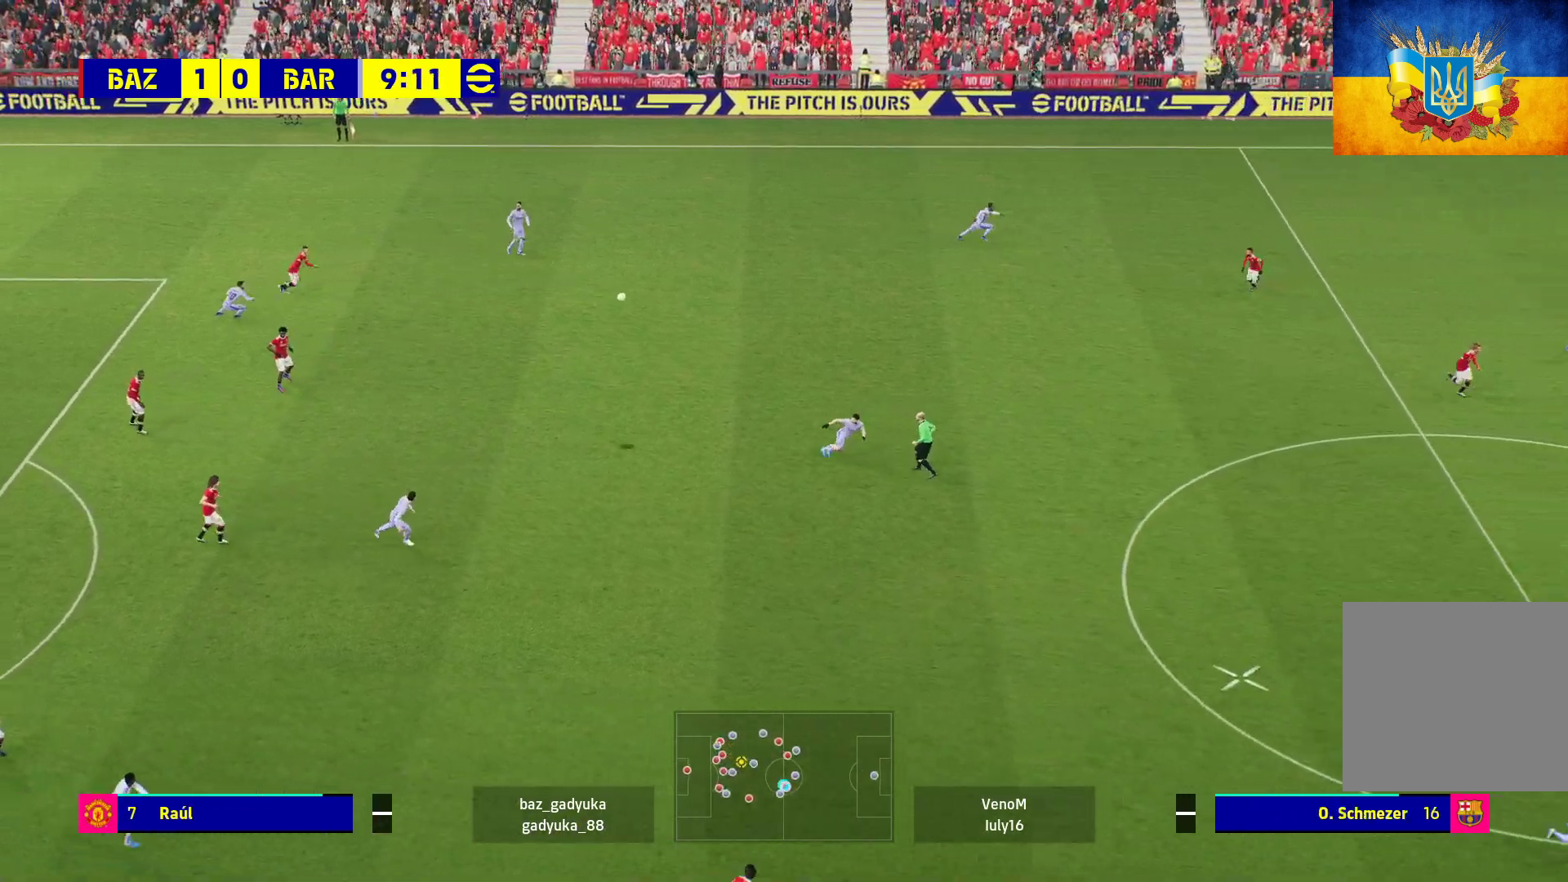
{"buttons": [], "left_stick": "up-right", "right_stick": "center", "events": [[133, "left_stick", "up-right"]]}
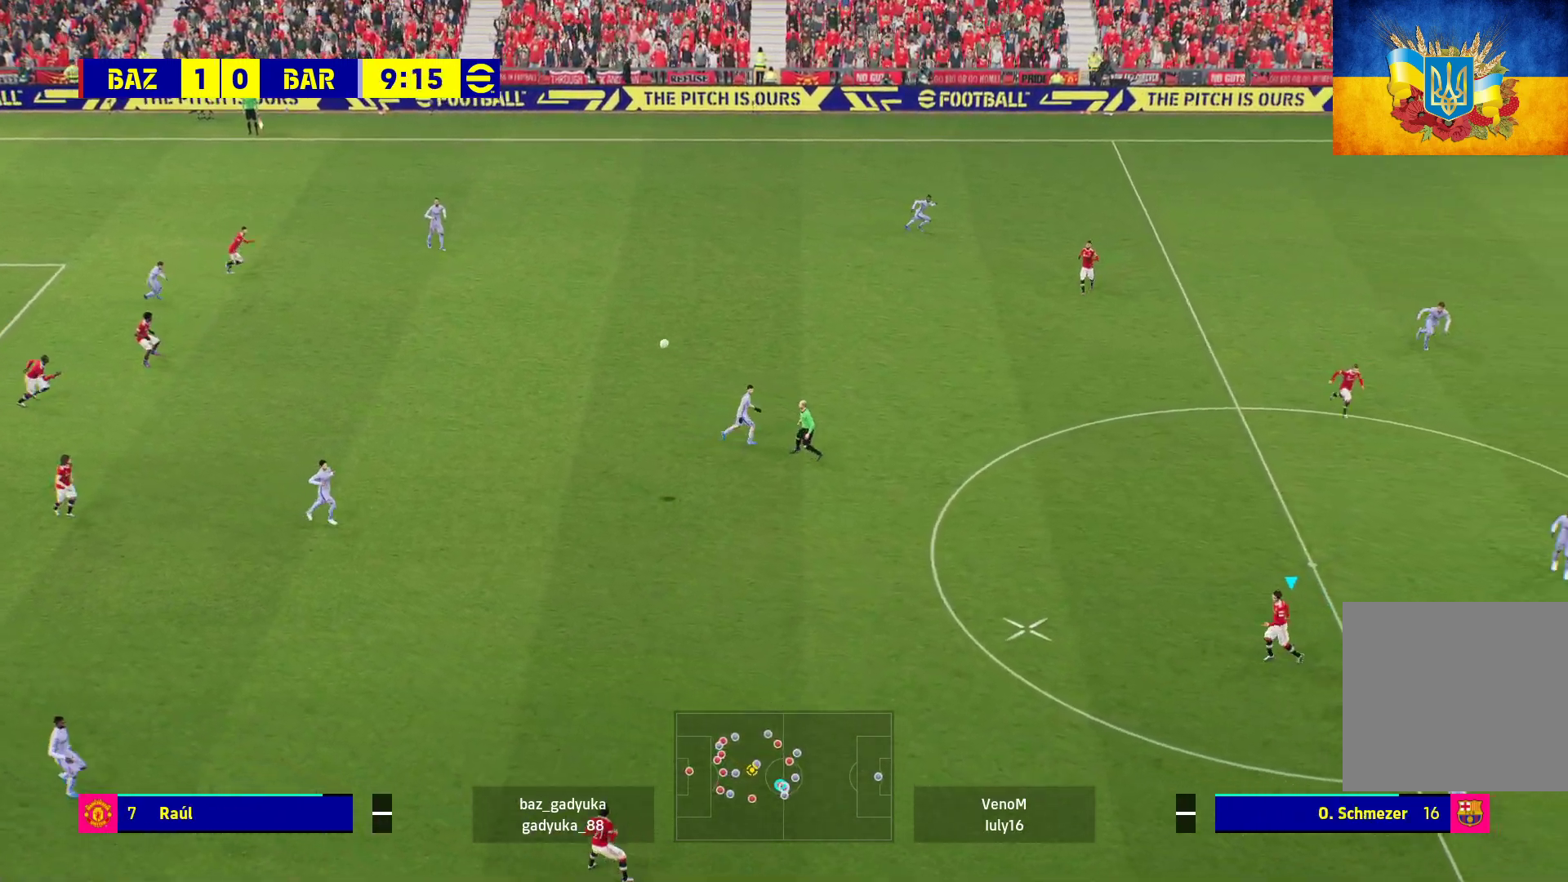
{"buttons": ["A", "L1"], "left_stick": "up-right", "right_stick": "center", "events": [[383, "L1", "down"], [433, "A", "down"]]}
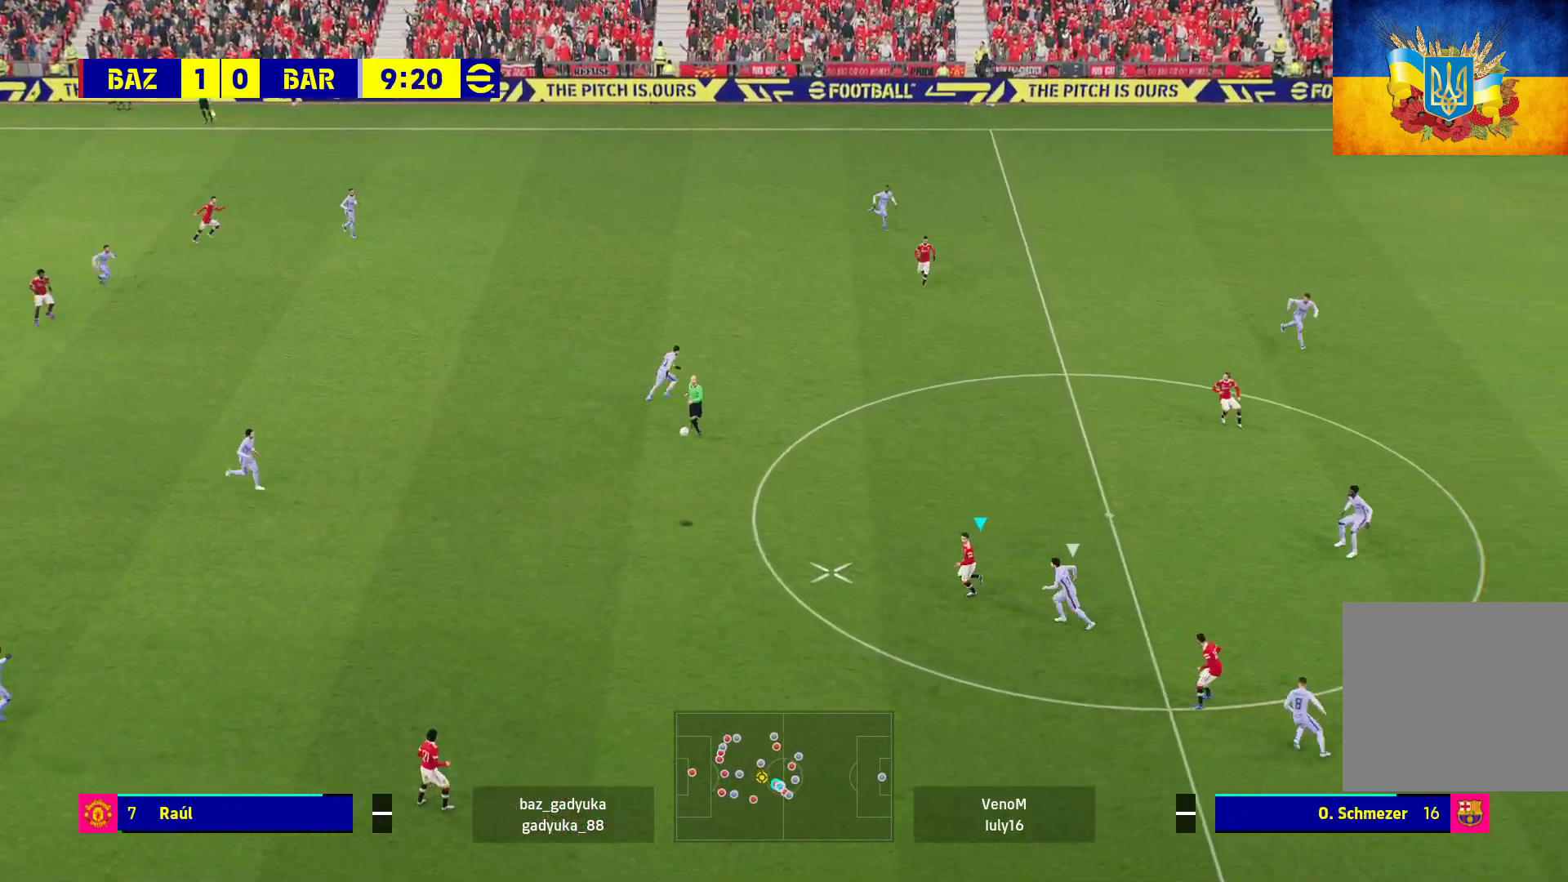
{"buttons": [], "left_stick": "center", "right_stick": "center", "events": [[50, "A", "up"], [50, "L3", "down"], [283, "L3", "up"], [417, "L1", "up"], [500, "left_stick", "center"]]}
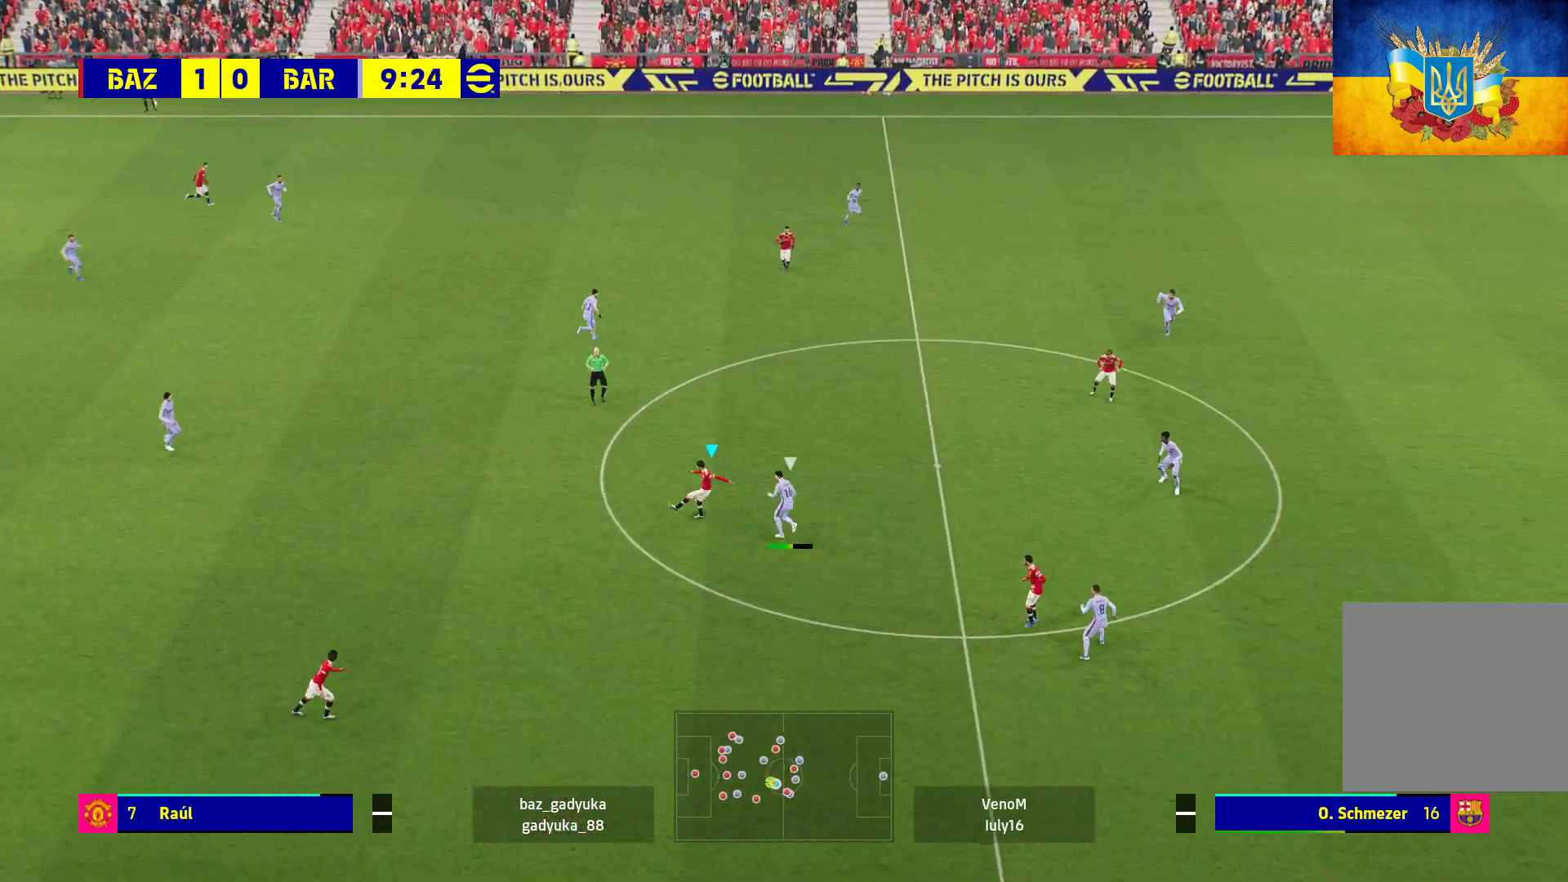
{"buttons": [], "left_stick": "up", "right_stick": "center", "events": [[483, "left_stick", "up"]]}
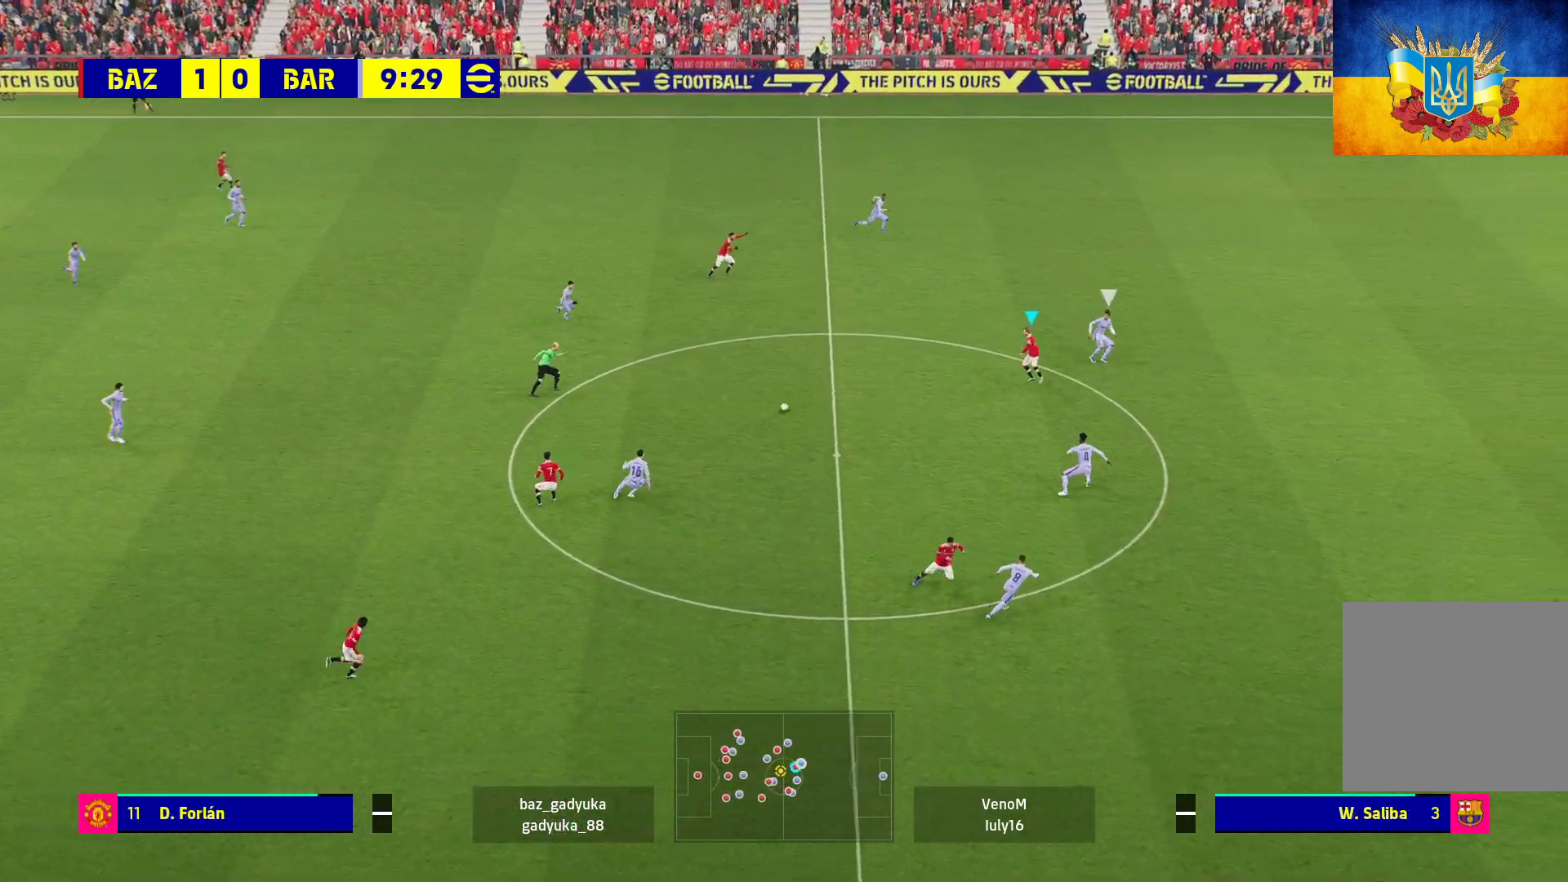
{"buttons": [], "left_stick": "up-left", "right_stick": "center", "events": [[17, "left_stick", "up-left"], [33, "L1", "down"], [100, "A", "down"], [233, "A", "up"], [500, "L1", "up"]]}
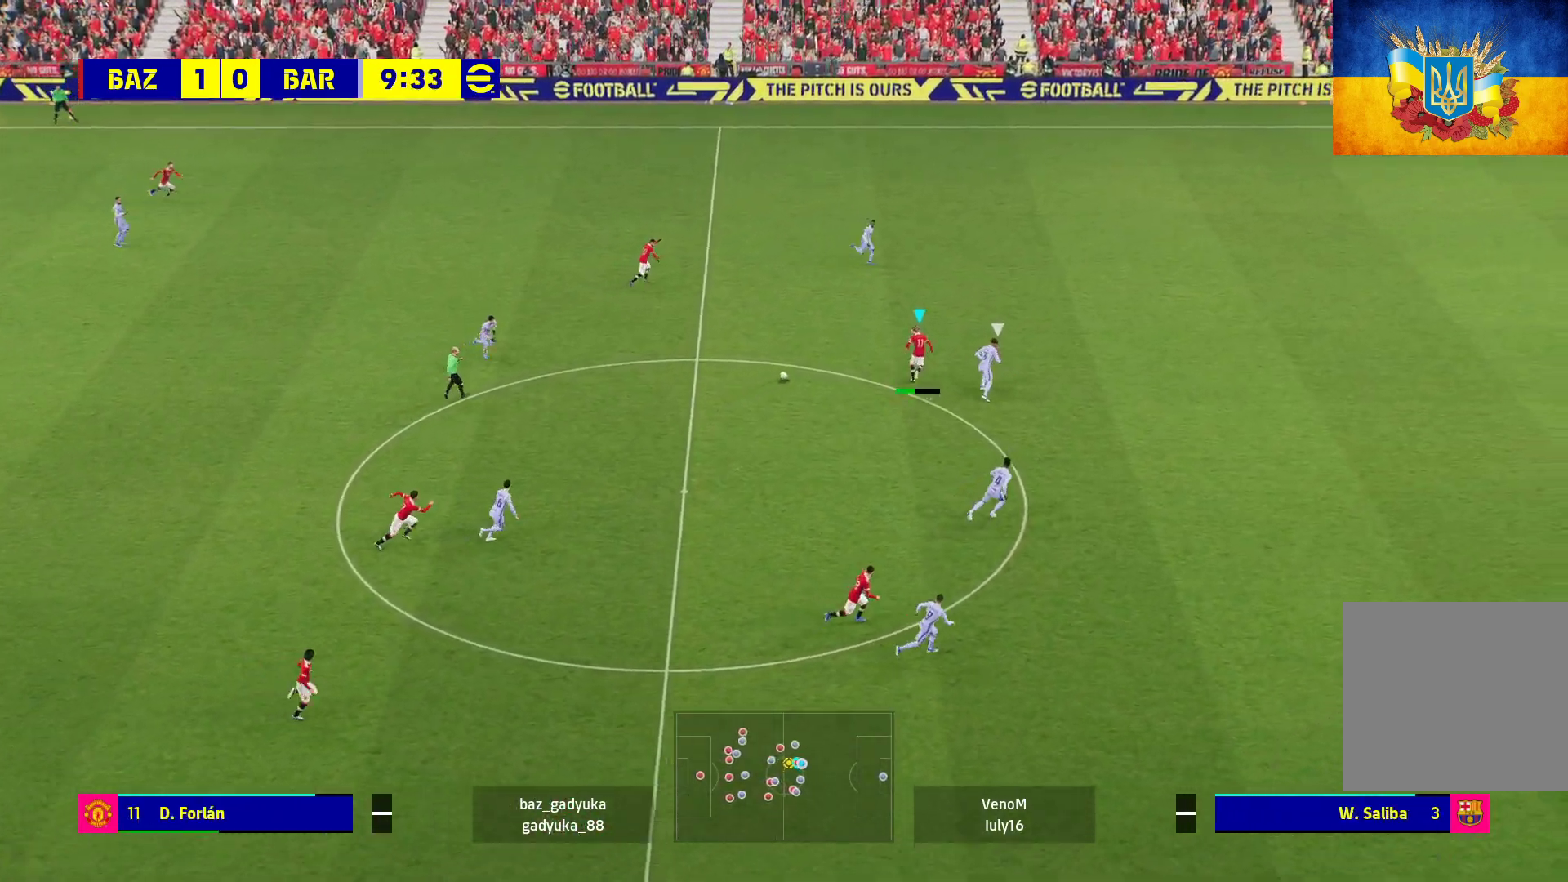
{"buttons": [], "left_stick": "up-left", "right_stick": "center", "events": []}
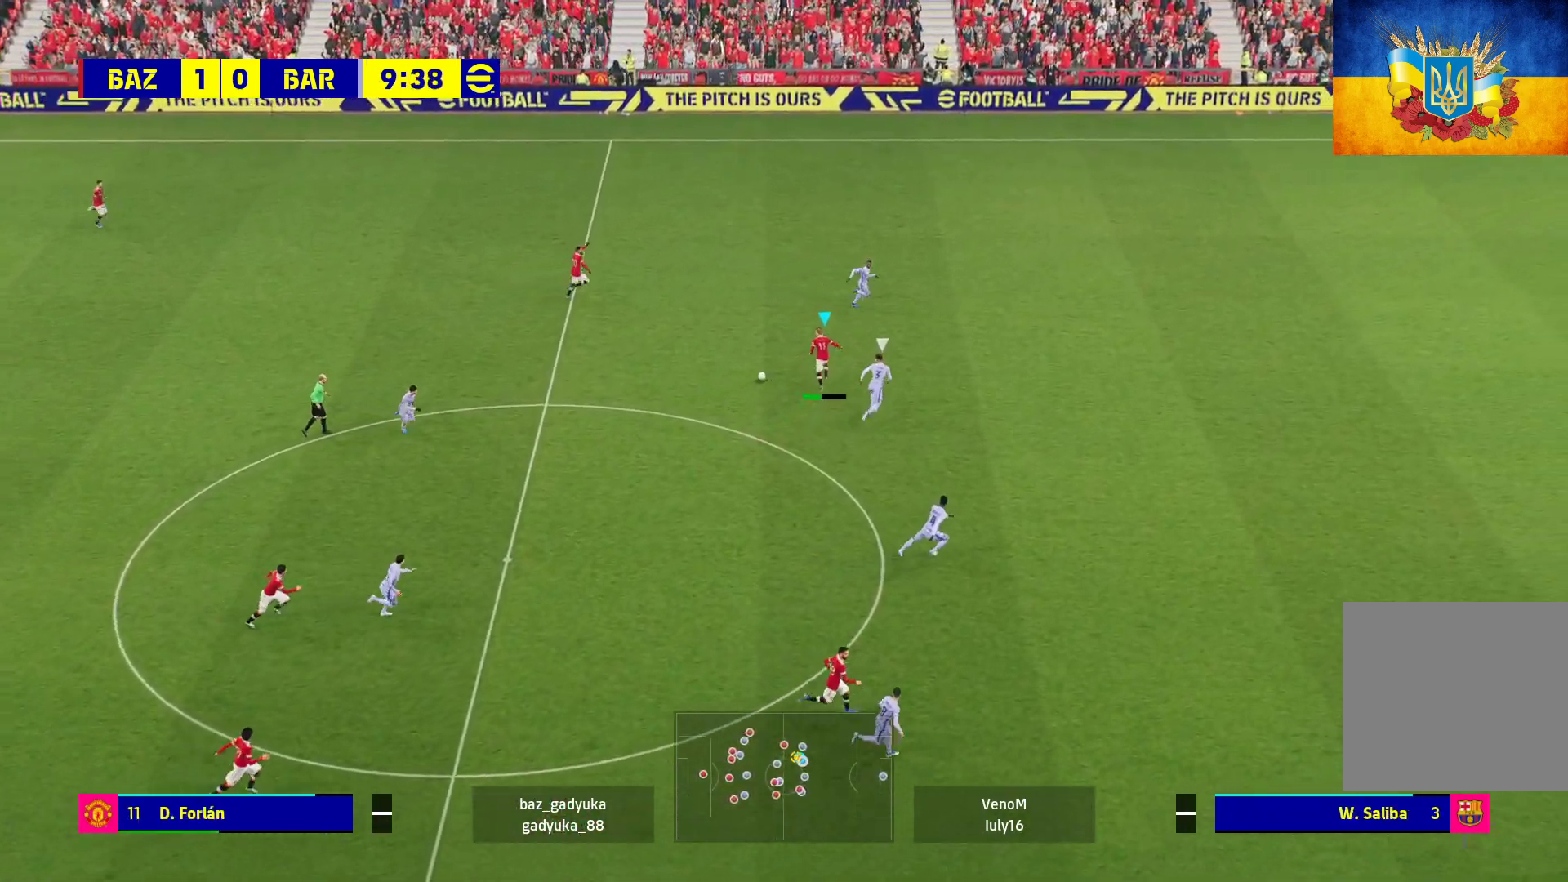
{"buttons": [], "left_stick": "up-right", "right_stick": "center", "events": [[317, "left_stick", "up-right"]]}
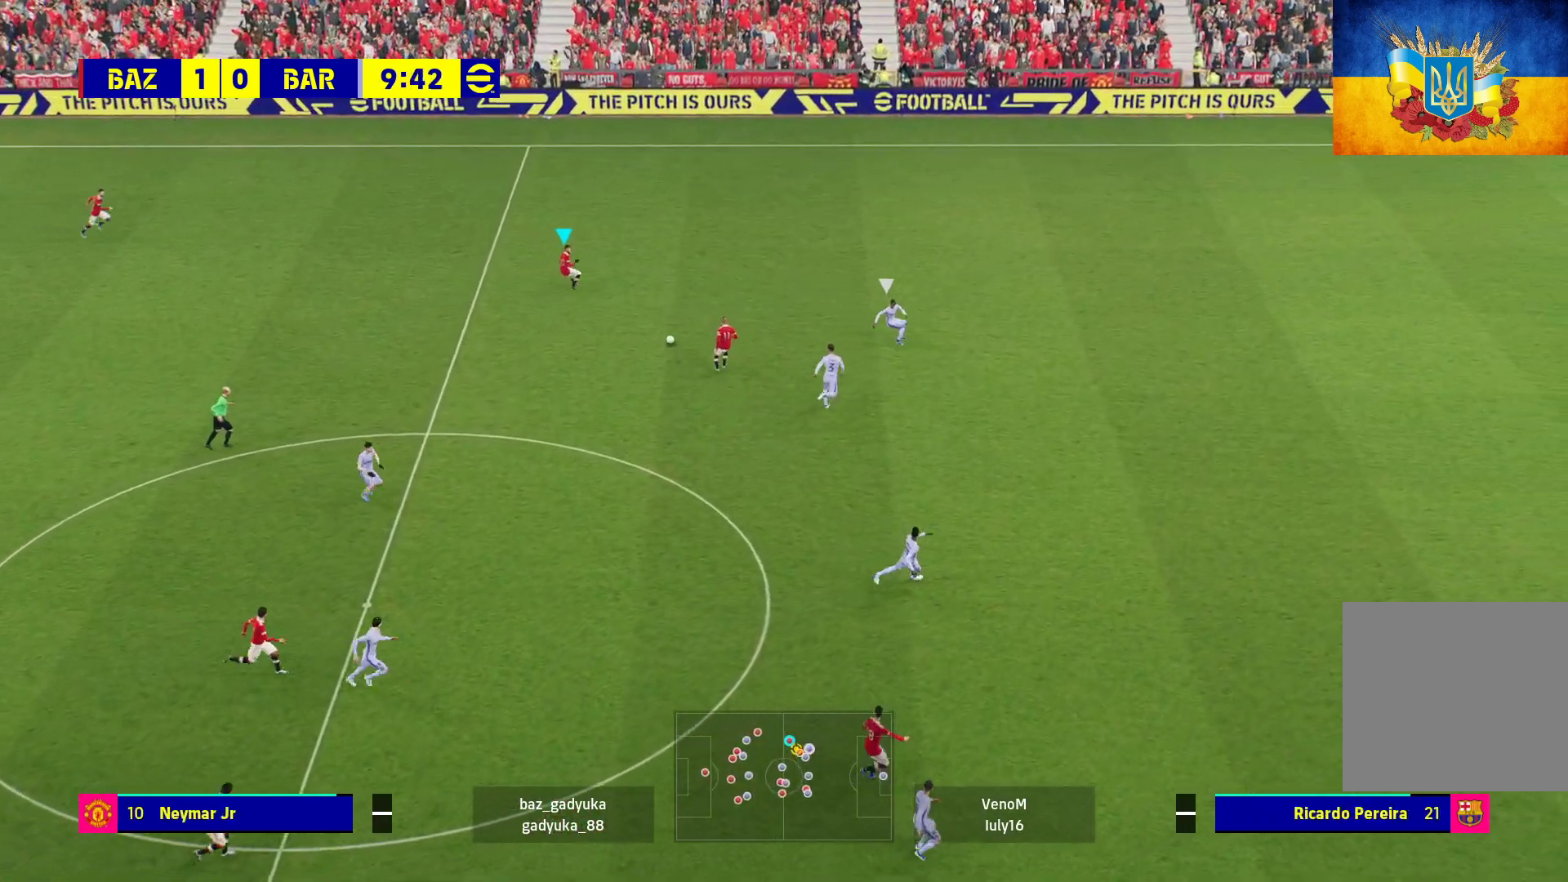
{"buttons": [], "left_stick": "right", "right_stick": "center", "events": [[167, "left_stick", "right"]]}
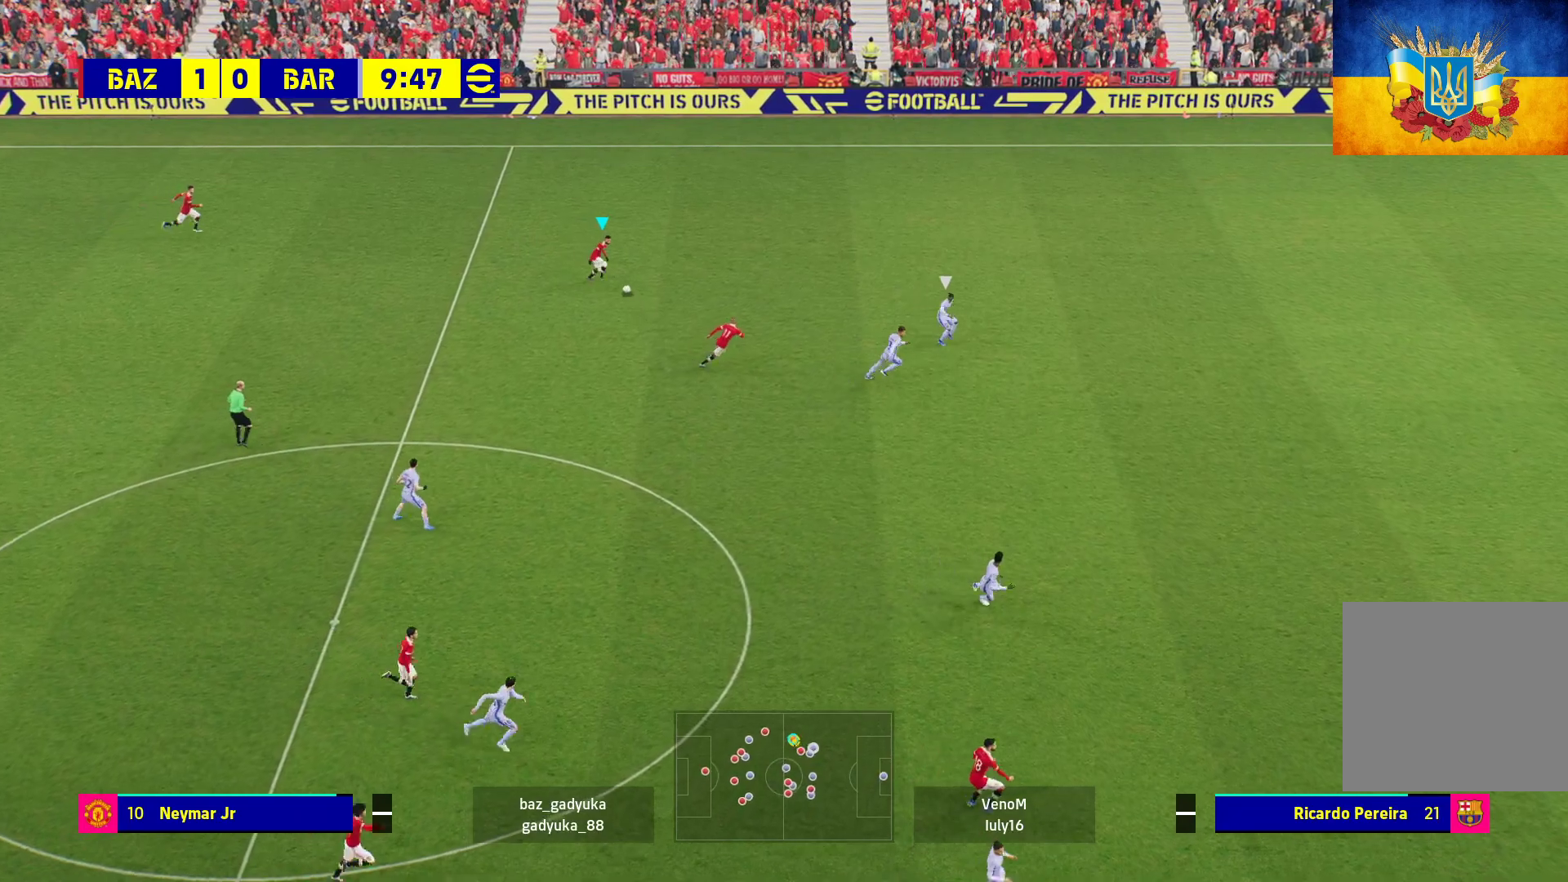
{"buttons": ["L3"], "left_stick": "right", "right_stick": "center", "events": [[450, "L3", "down"]]}
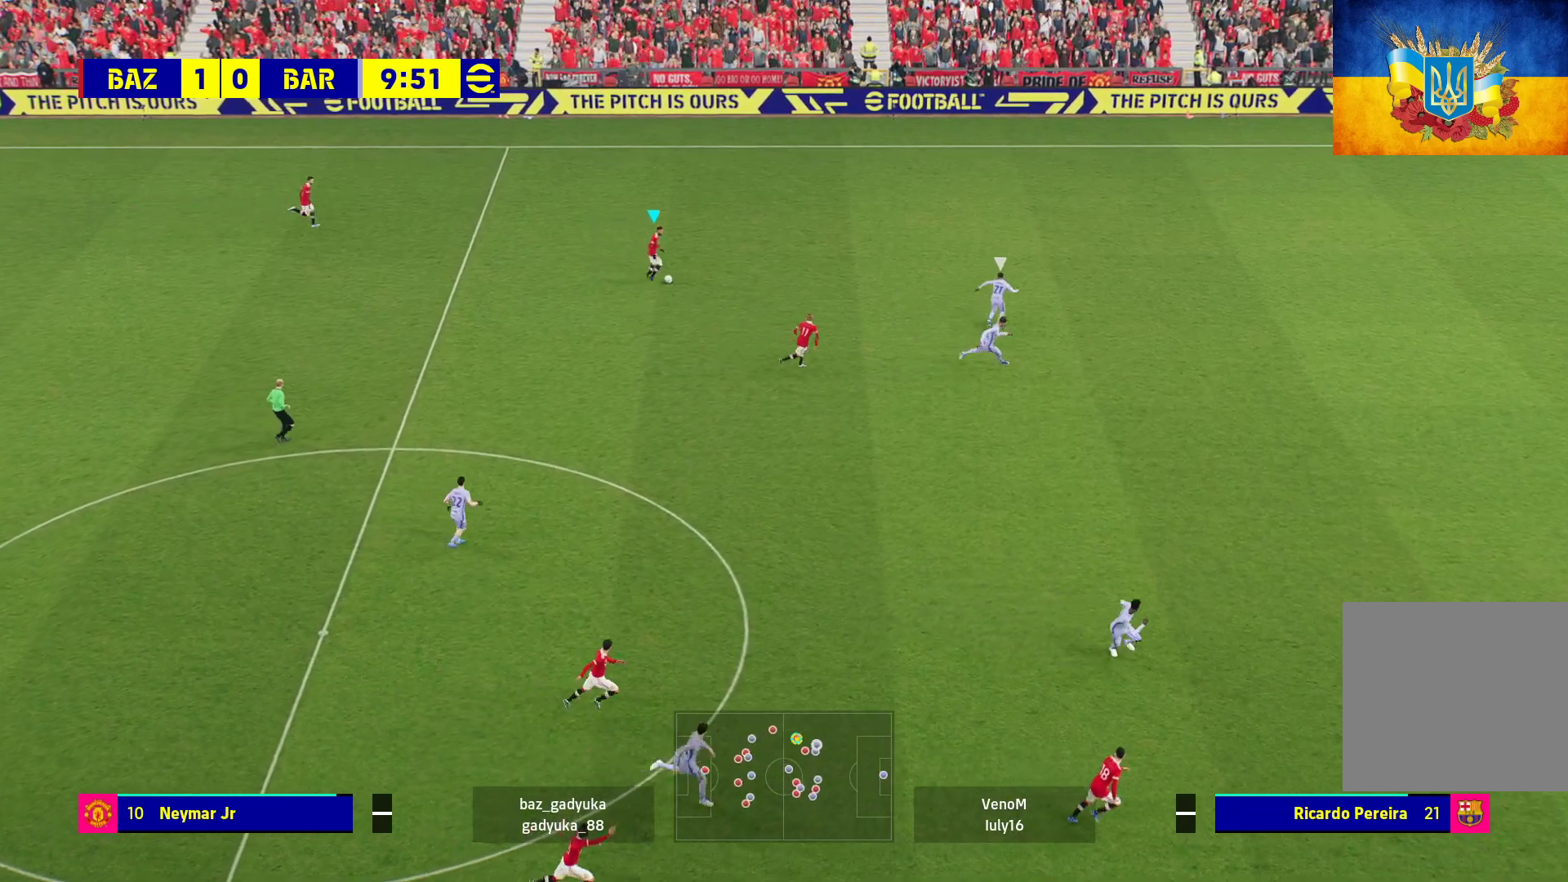
{"buttons": ["R1", "L3"], "left_stick": "down-right", "right_stick": "center", "events": [[17, "R1", "down"], [17, "left_stick", "down-right"]]}
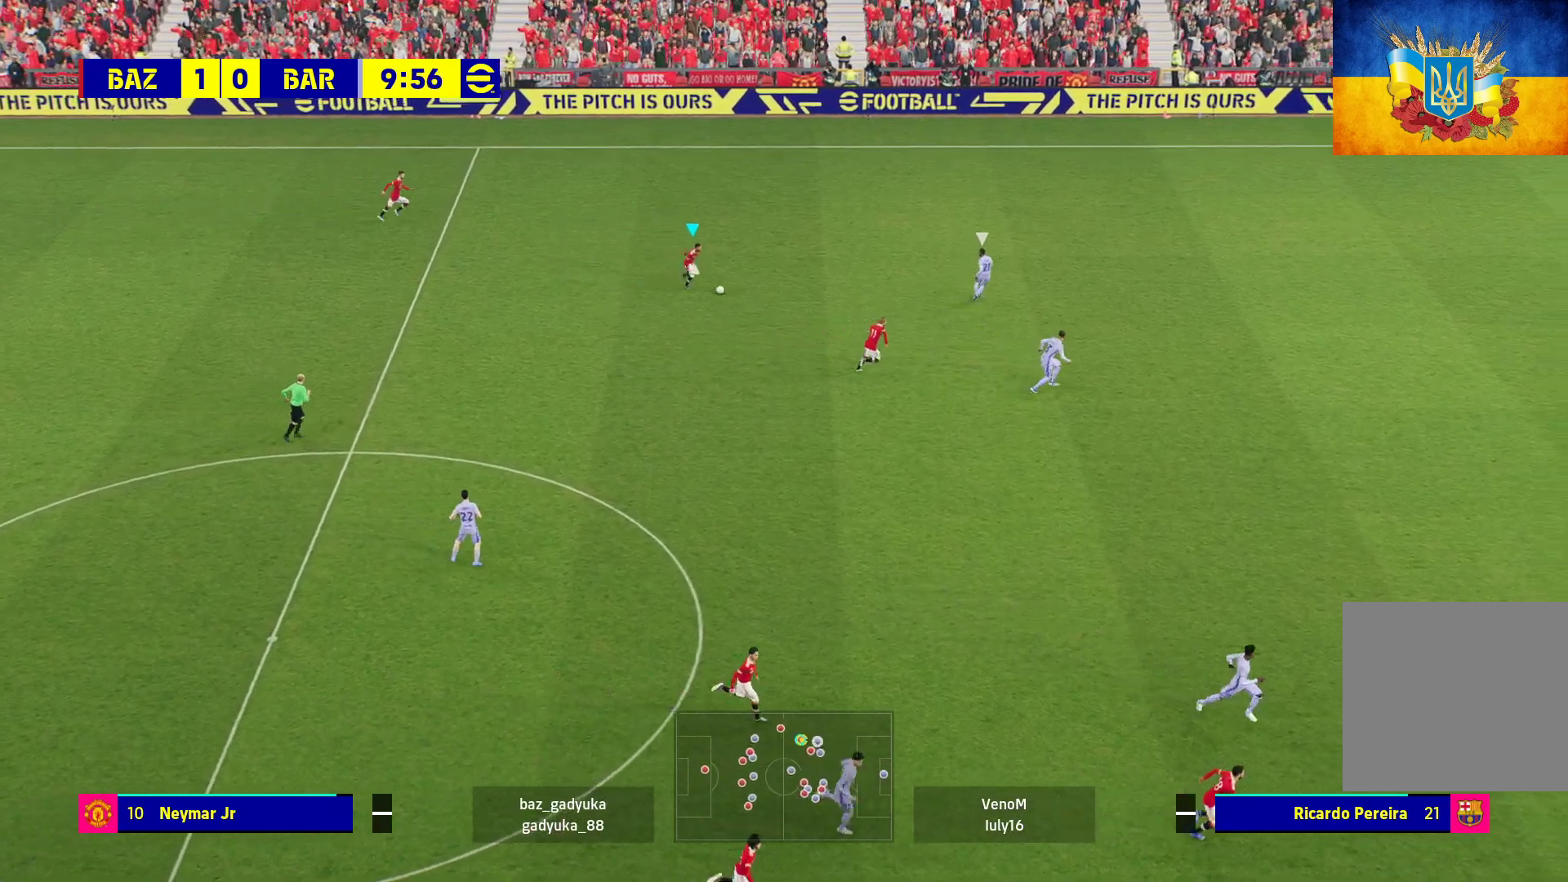
{"buttons": ["R1", "L3"], "left_stick": "down-right", "right_stick": "center", "events": []}
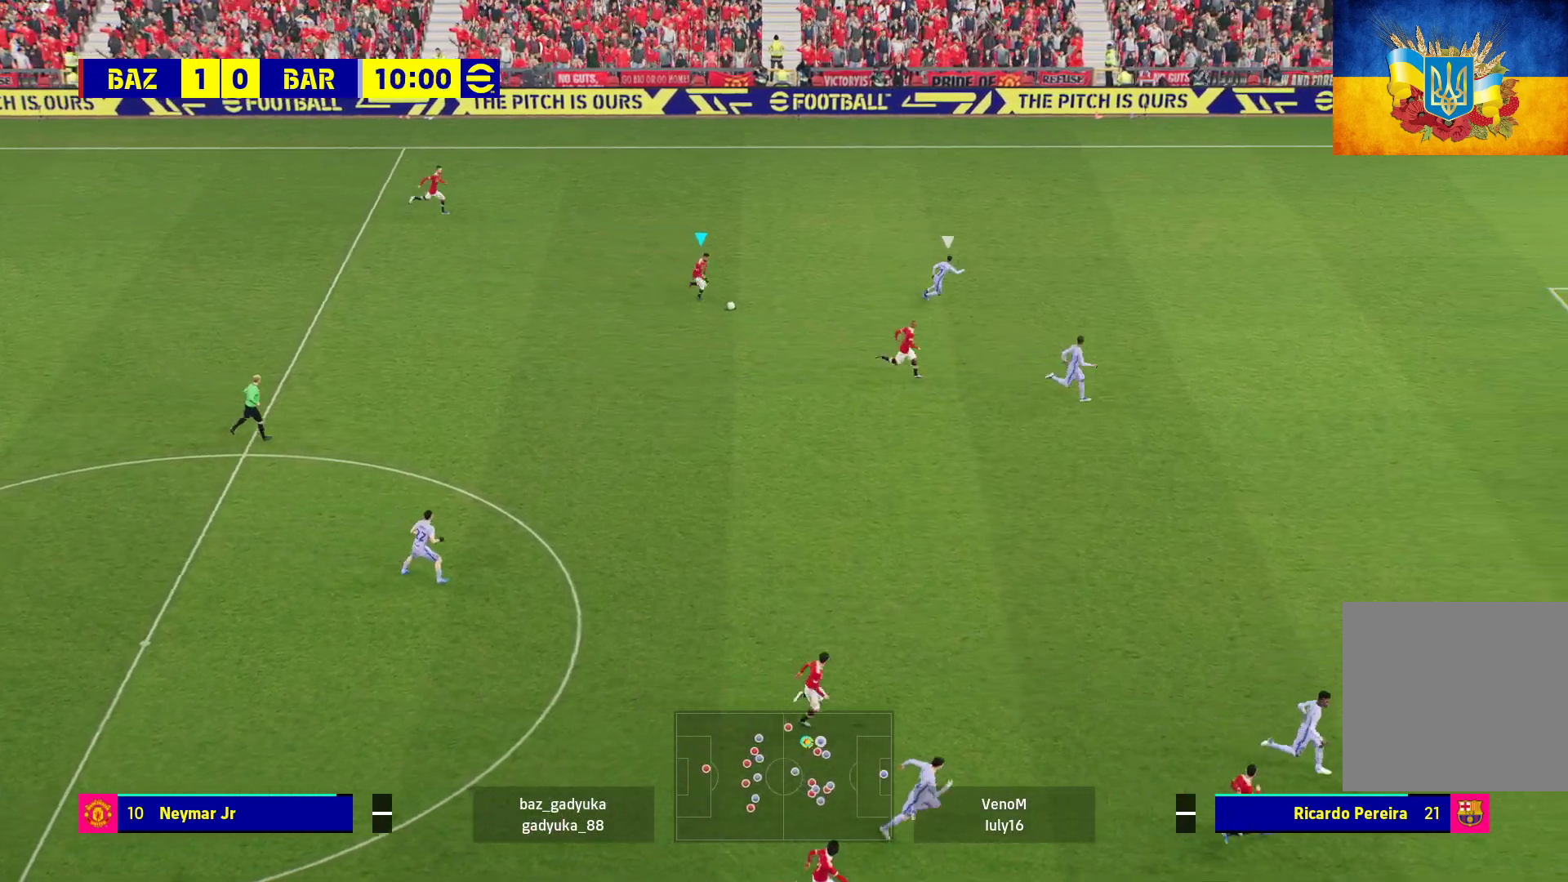
{"buttons": ["R1", "L3"], "left_stick": "down-right", "right_stick": "center", "events": []}